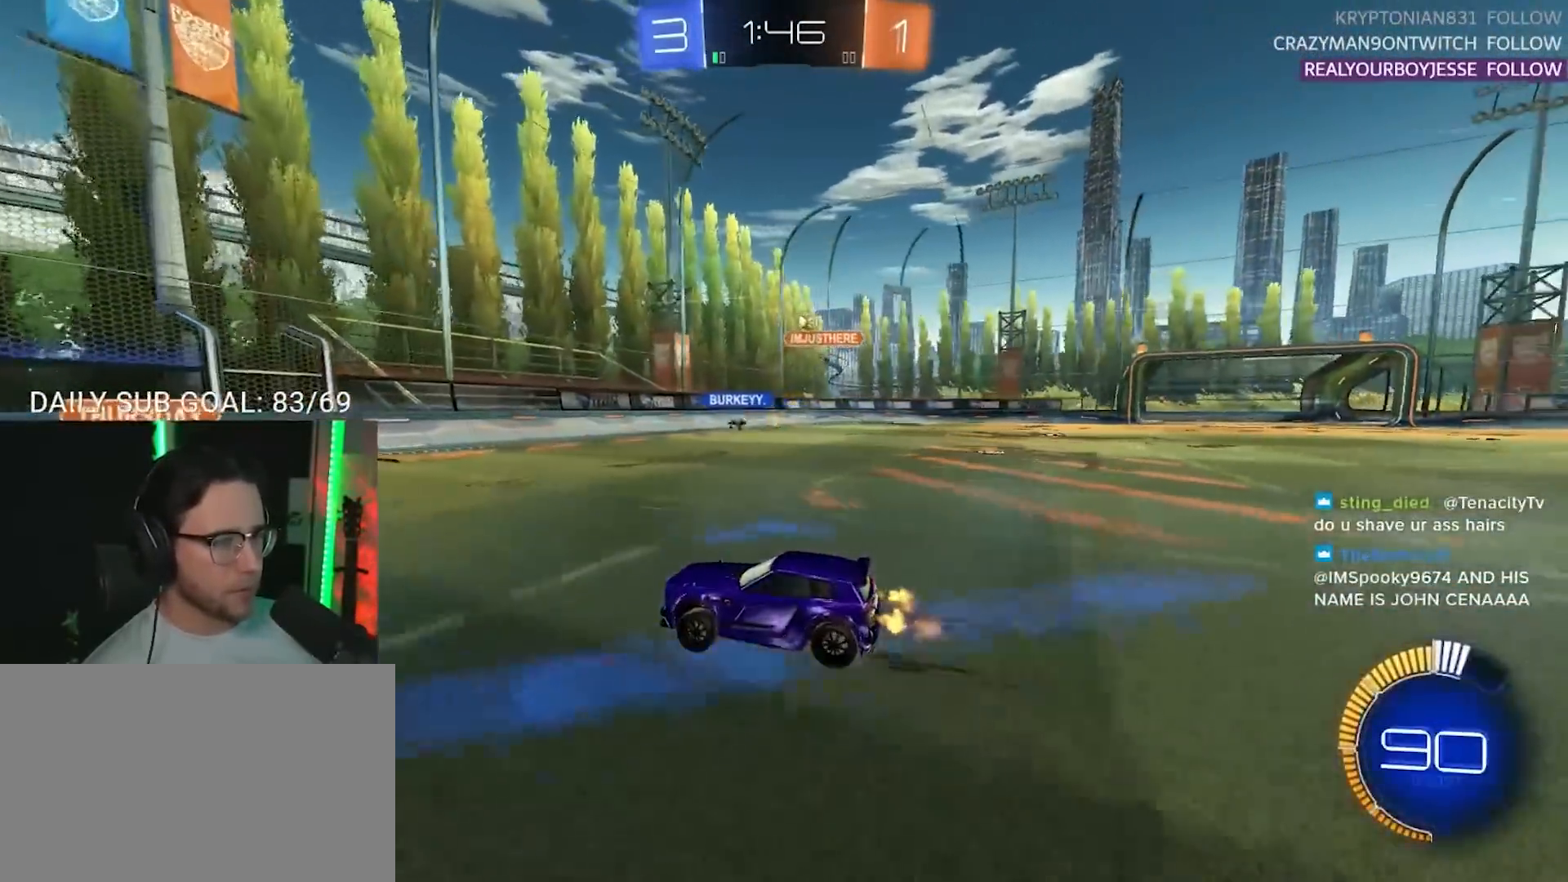
Gameplay with a controller (PlayStation layout); each line is a JSON object with the inputs held at the frame after it. "events" lists button and stick changes between this image and that frame as [ms after this image, input, new state], when the widget could be followed in between. Not read: R3 SELECT START.
{"buttons": ["R1", "R2"], "left_stick": "left", "right_stick": "center", "events": [[167, "left_stick", "left"], [317, "R1", "down"]]}
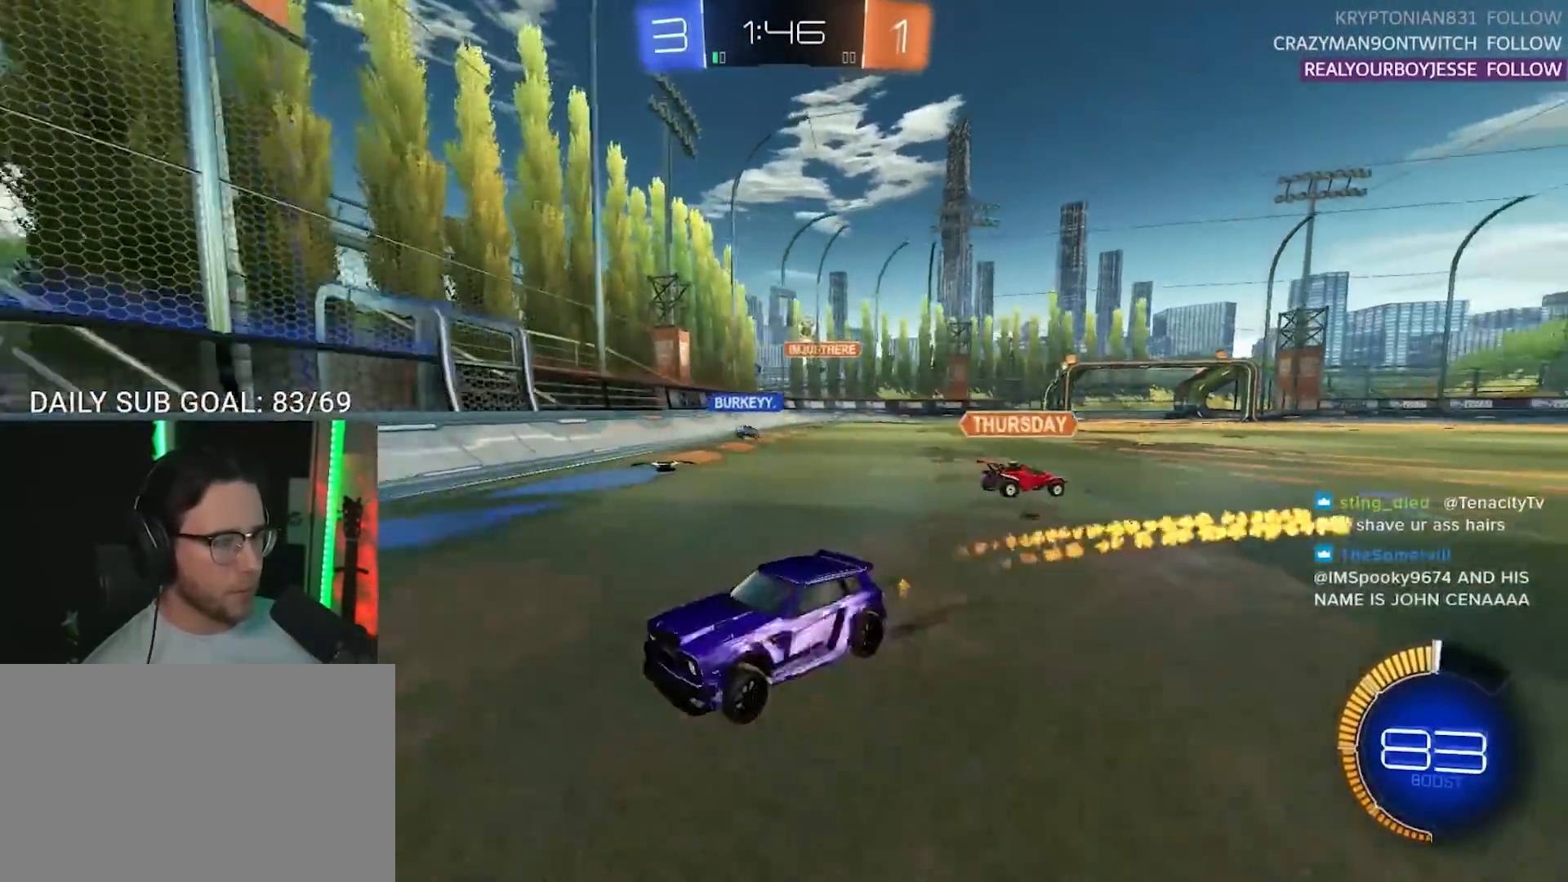
{"buttons": ["R2"], "left_stick": "center", "right_stick": "center", "events": [[100, "left_stick", "center"], [117, "TRIANGLE", "down"], [167, "R1", "up"], [233, "TRIANGLE", "up"], [250, "left_stick", "down-left"], [450, "left_stick", "center"]]}
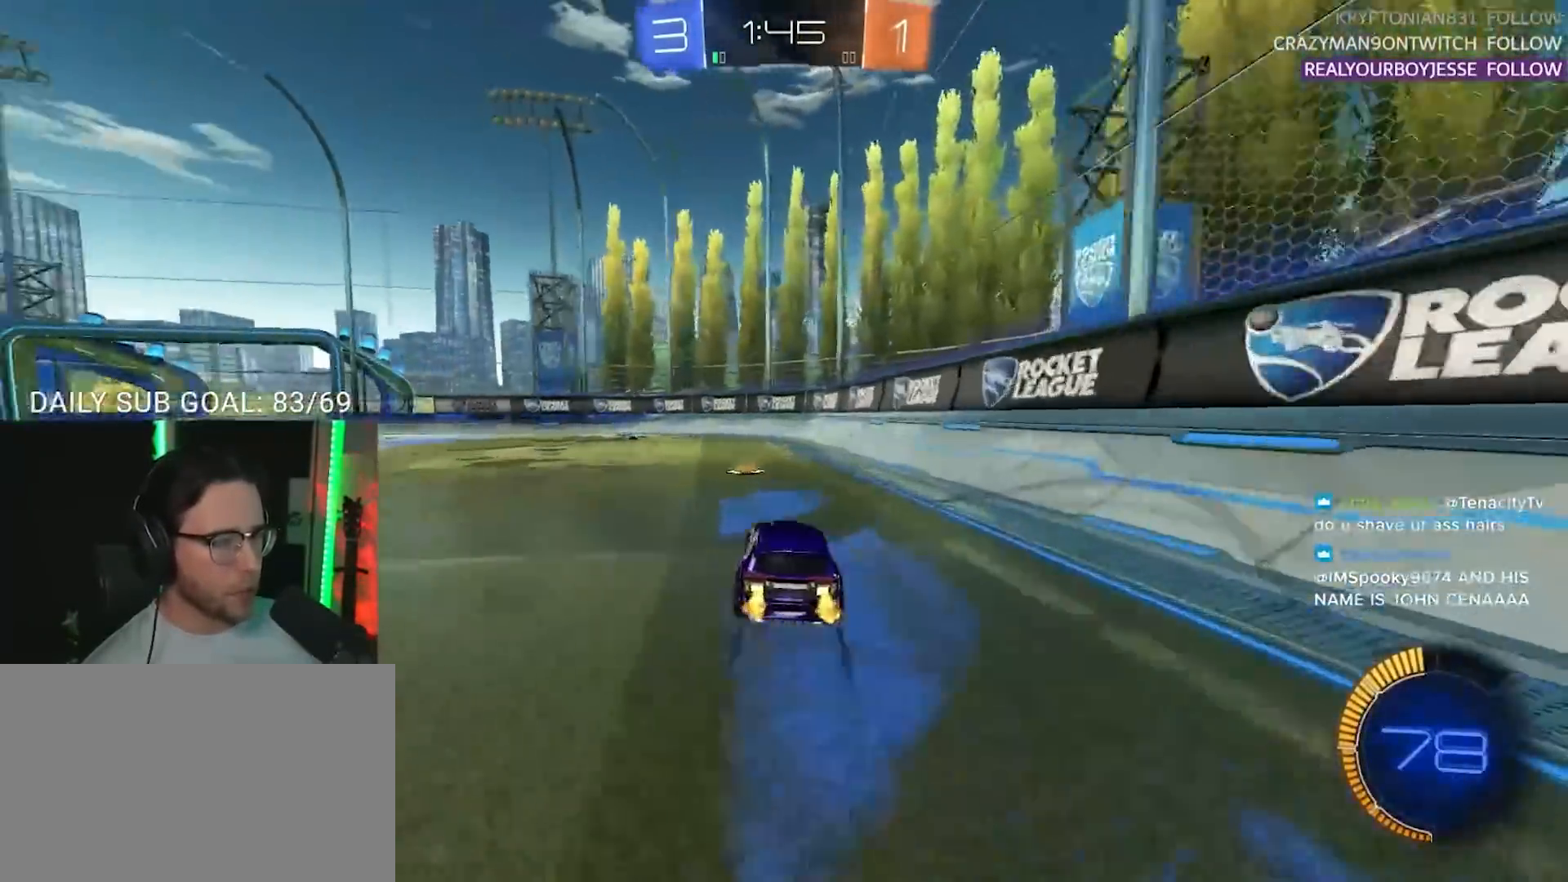
{"buttons": ["R2"], "left_stick": "left", "right_stick": "center", "events": [[117, "TRIANGLE", "down"], [150, "left_stick", "left"], [200, "TRIANGLE", "up"], [267, "SQUARE", "down"], [450, "SQUARE", "up"]]}
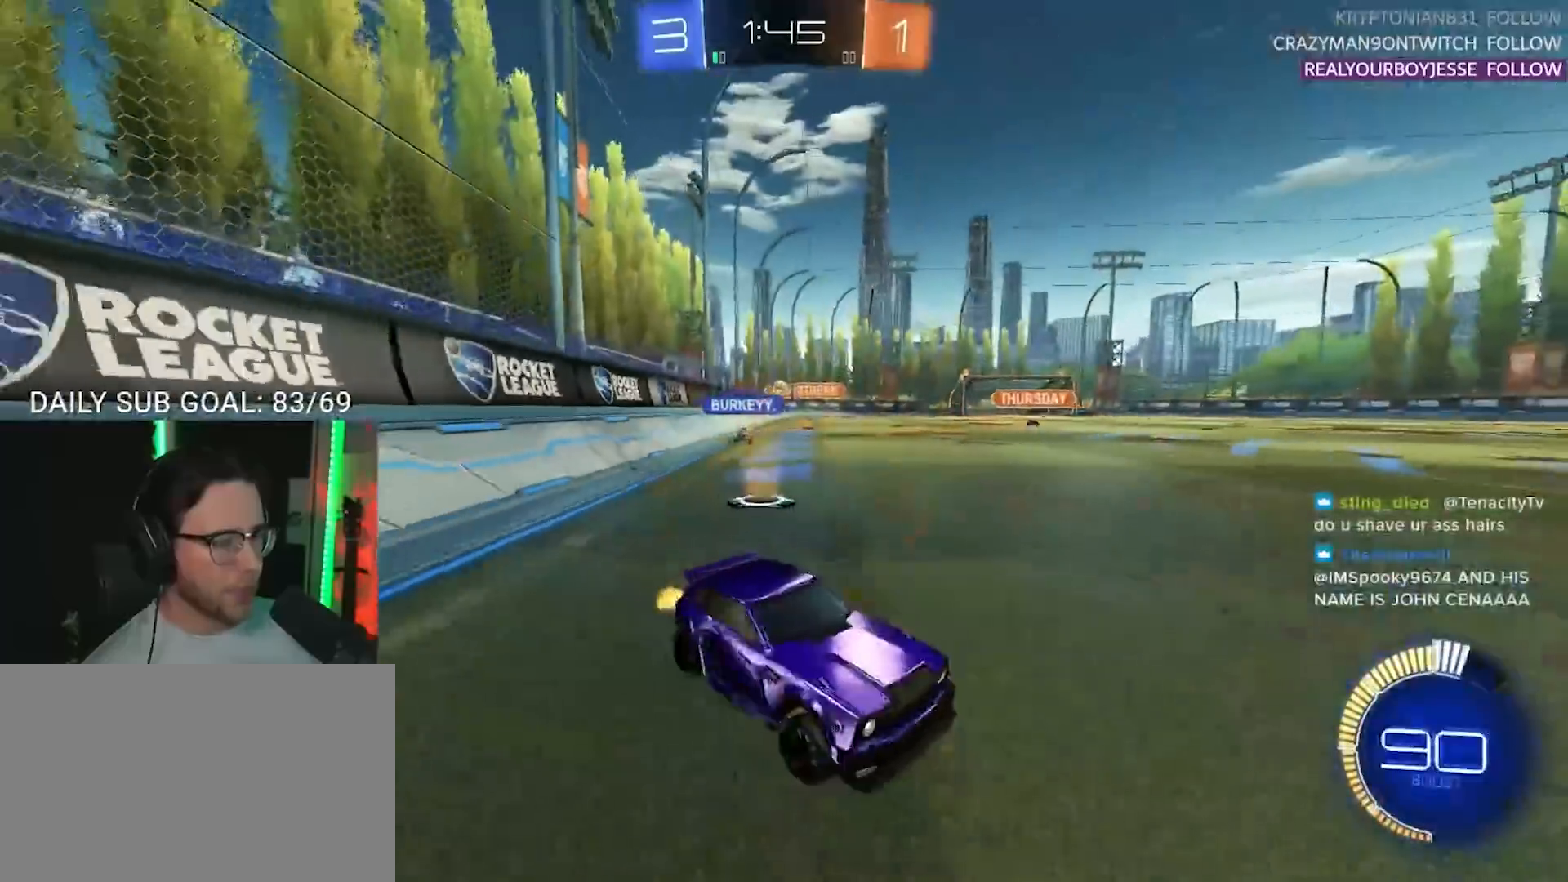
{"buttons": ["R2"], "left_stick": "left", "right_stick": "center", "events": []}
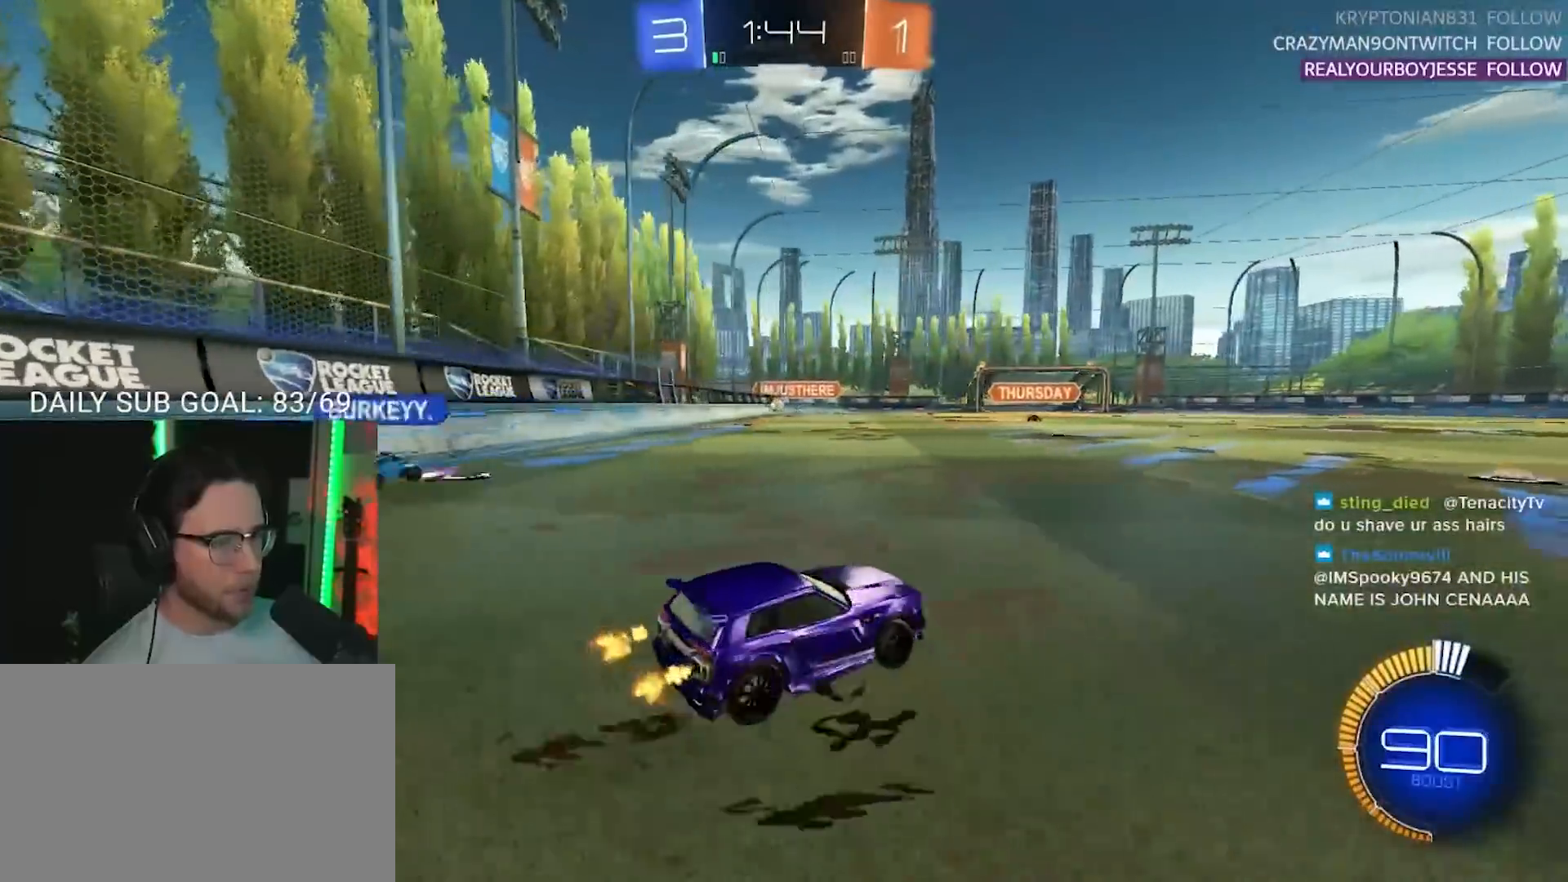
{"buttons": ["R2"], "left_stick": "left", "right_stick": "center", "events": []}
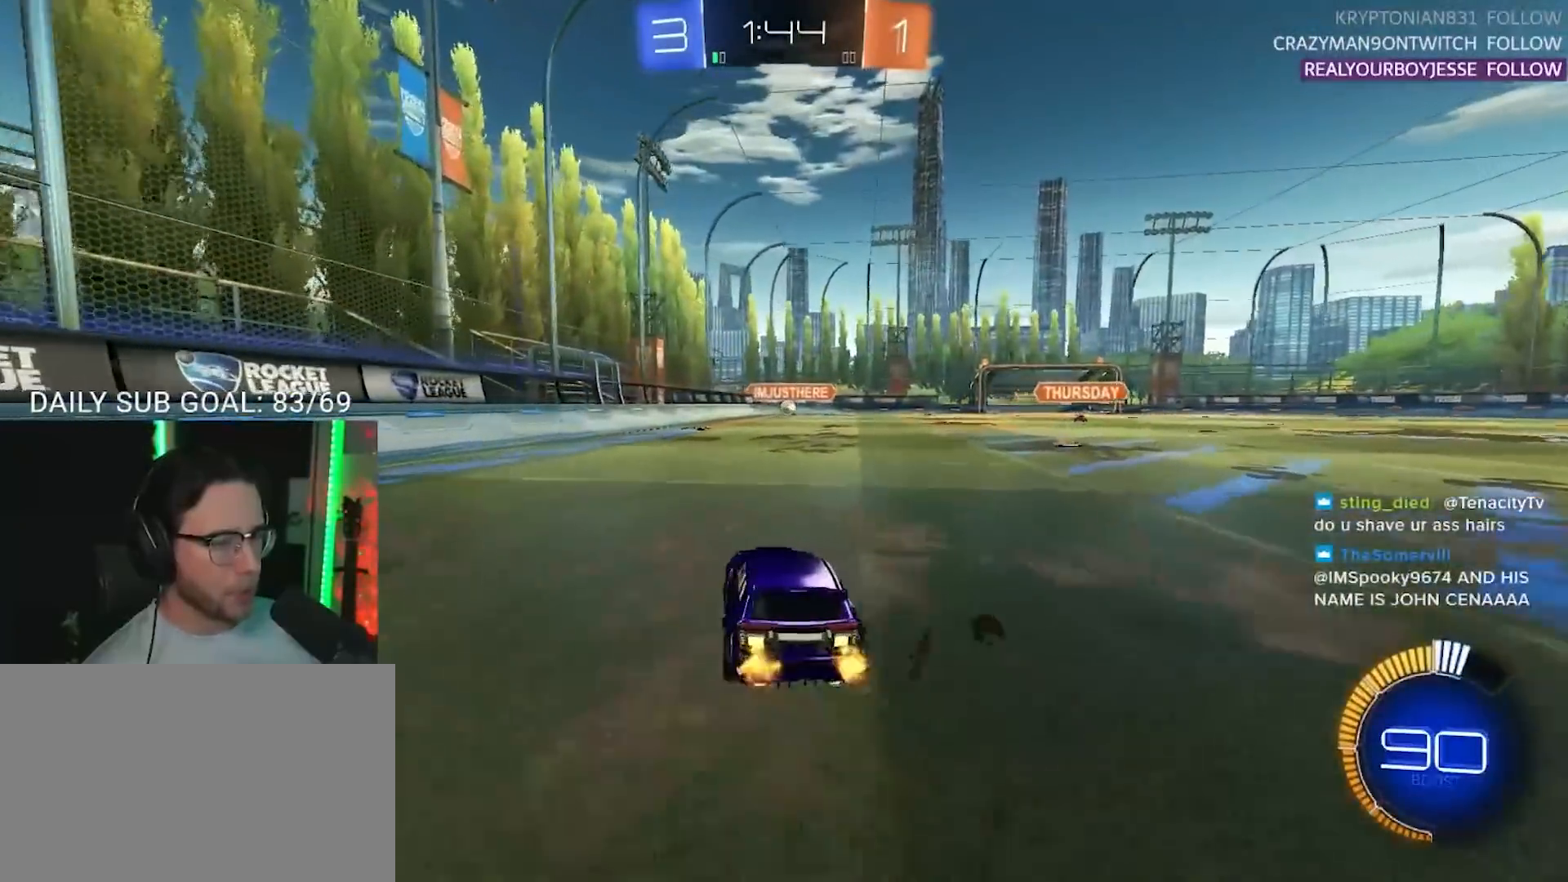
{"buttons": ["R2"], "left_stick": "center", "right_stick": "center", "events": [[50, "left_stick", "up-right"], [100, "left_stick", "center"], [367, "left_stick", "right"], [467, "left_stick", "center"]]}
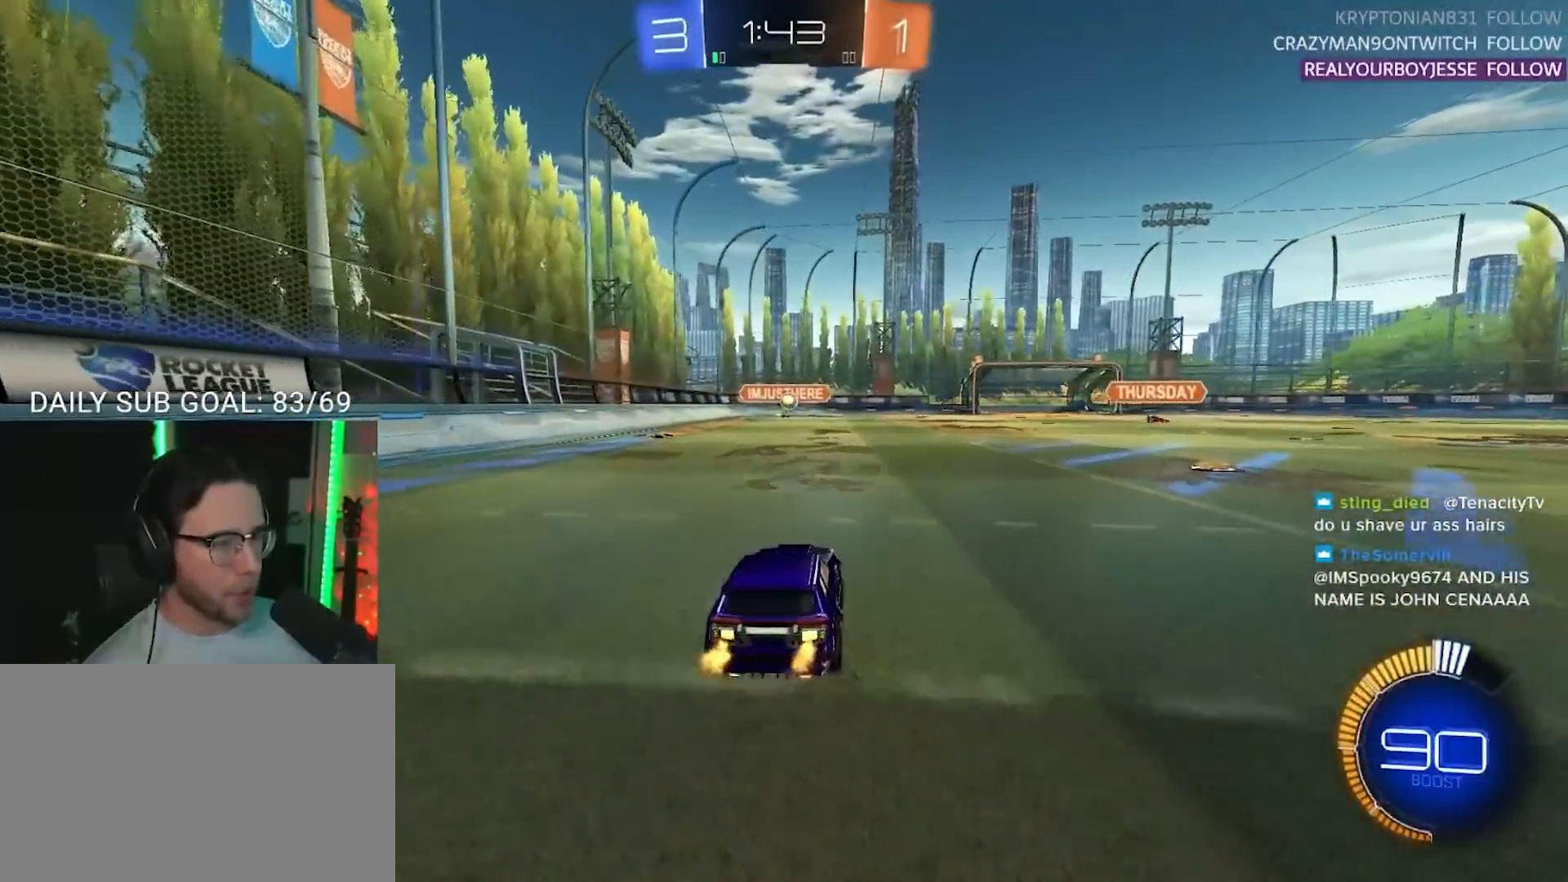
{"buttons": ["SQUARE", "R2"], "left_stick": "right", "right_stick": "center", "events": [[250, "left_stick", "right"], [267, "SQUARE", "down"]]}
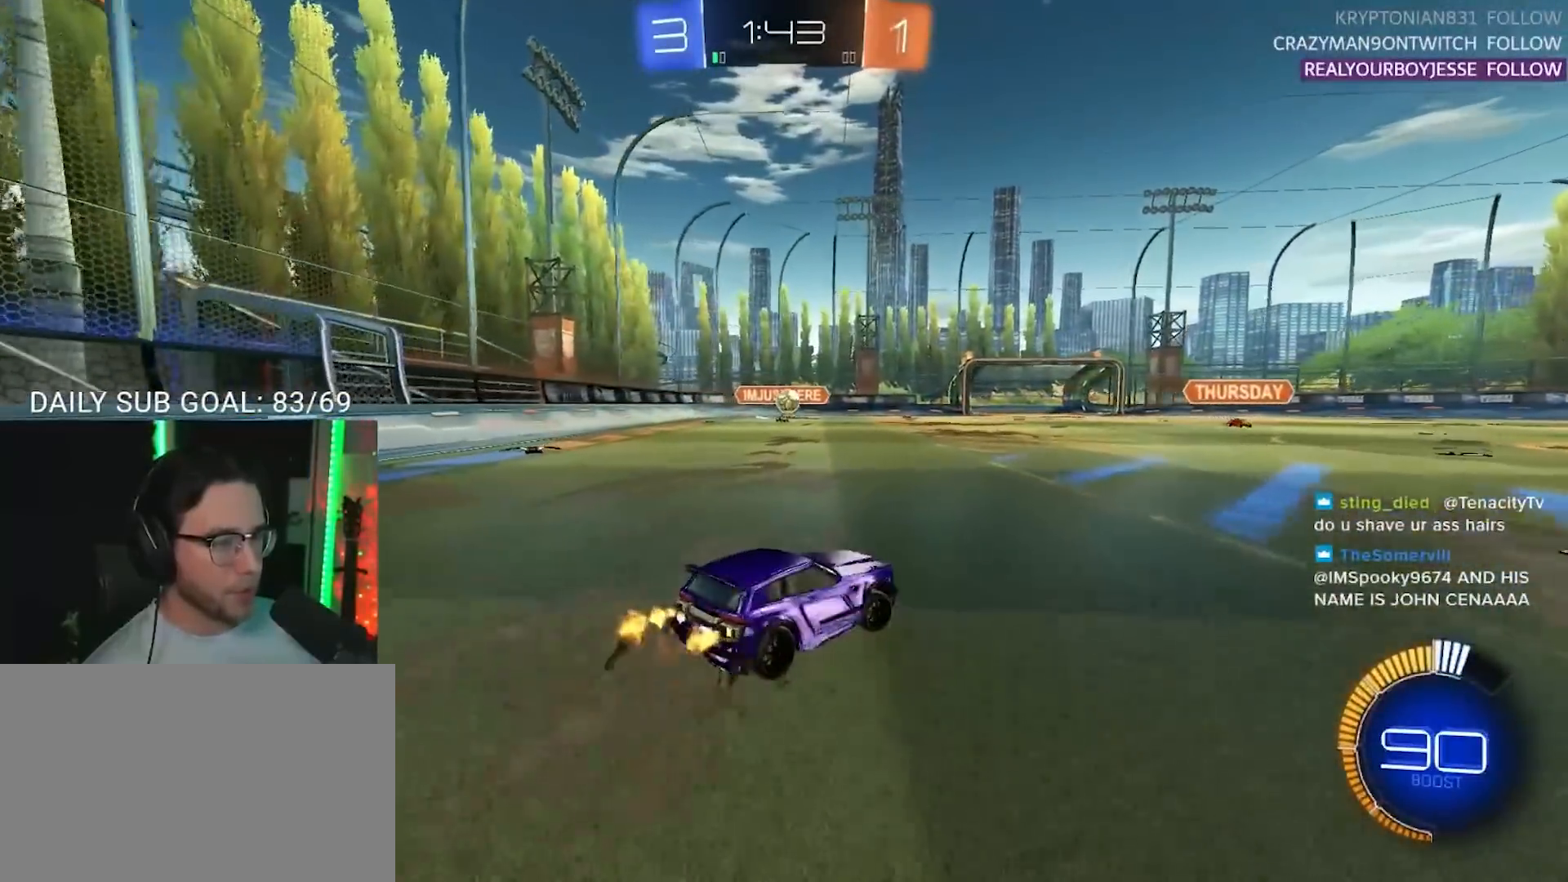
{"buttons": ["R1", "R2"], "left_stick": "center", "right_stick": "center", "events": [[17, "SQUARE", "up"], [350, "R1", "down"], [450, "left_stick", "center"]]}
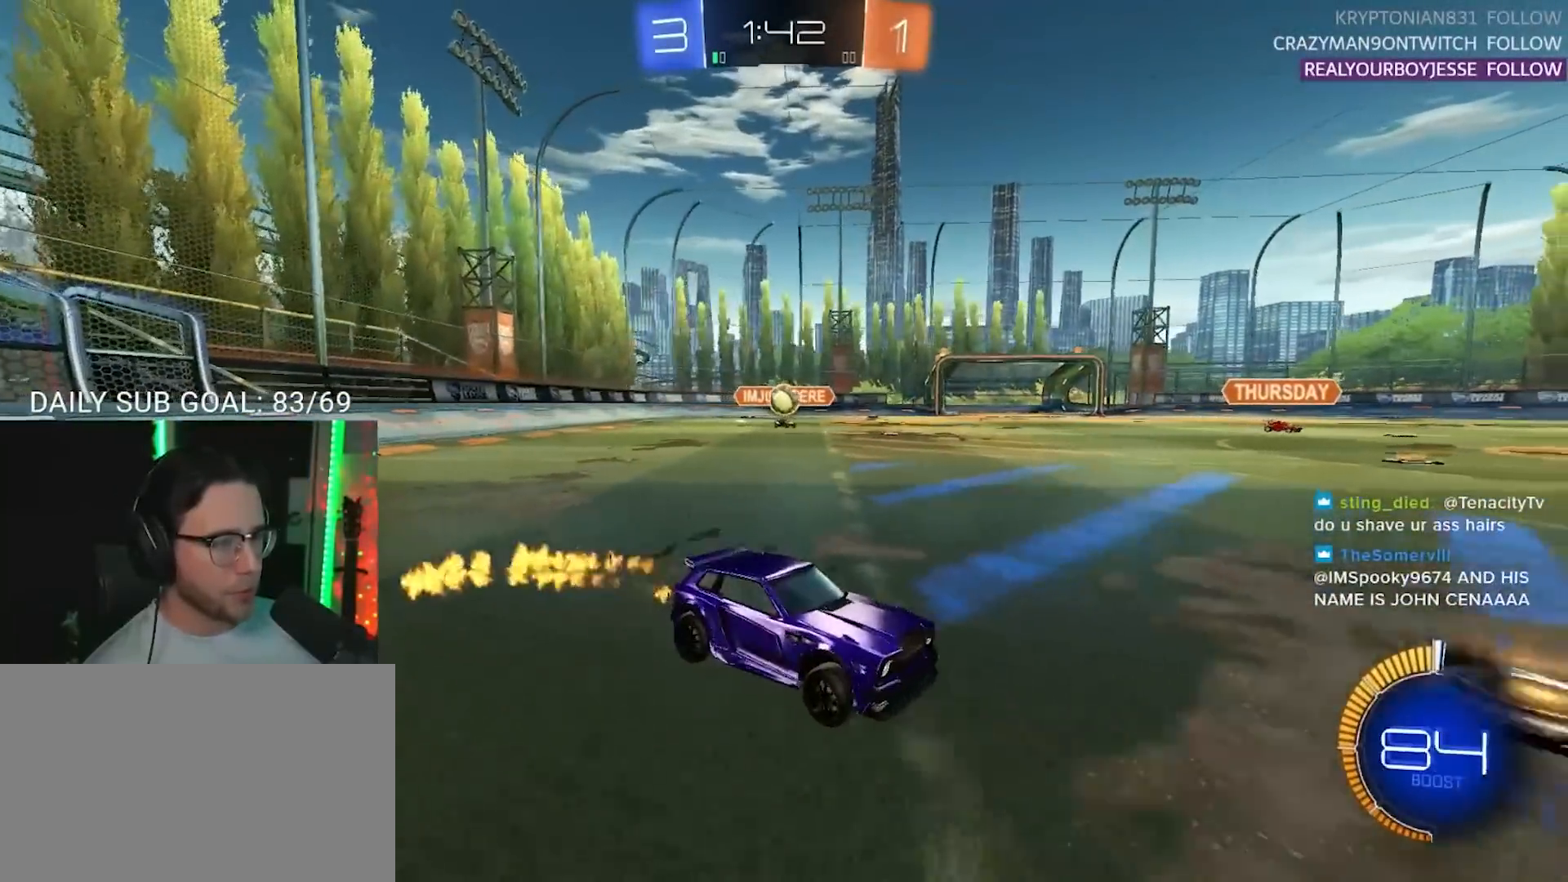
{"buttons": ["L2"], "left_stick": "left", "right_stick": "center", "events": [[267, "R1", "up"], [267, "left_stick", "right"], [417, "R2", "up"], [417, "left_stick", "left"], [433, "L2", "down"]]}
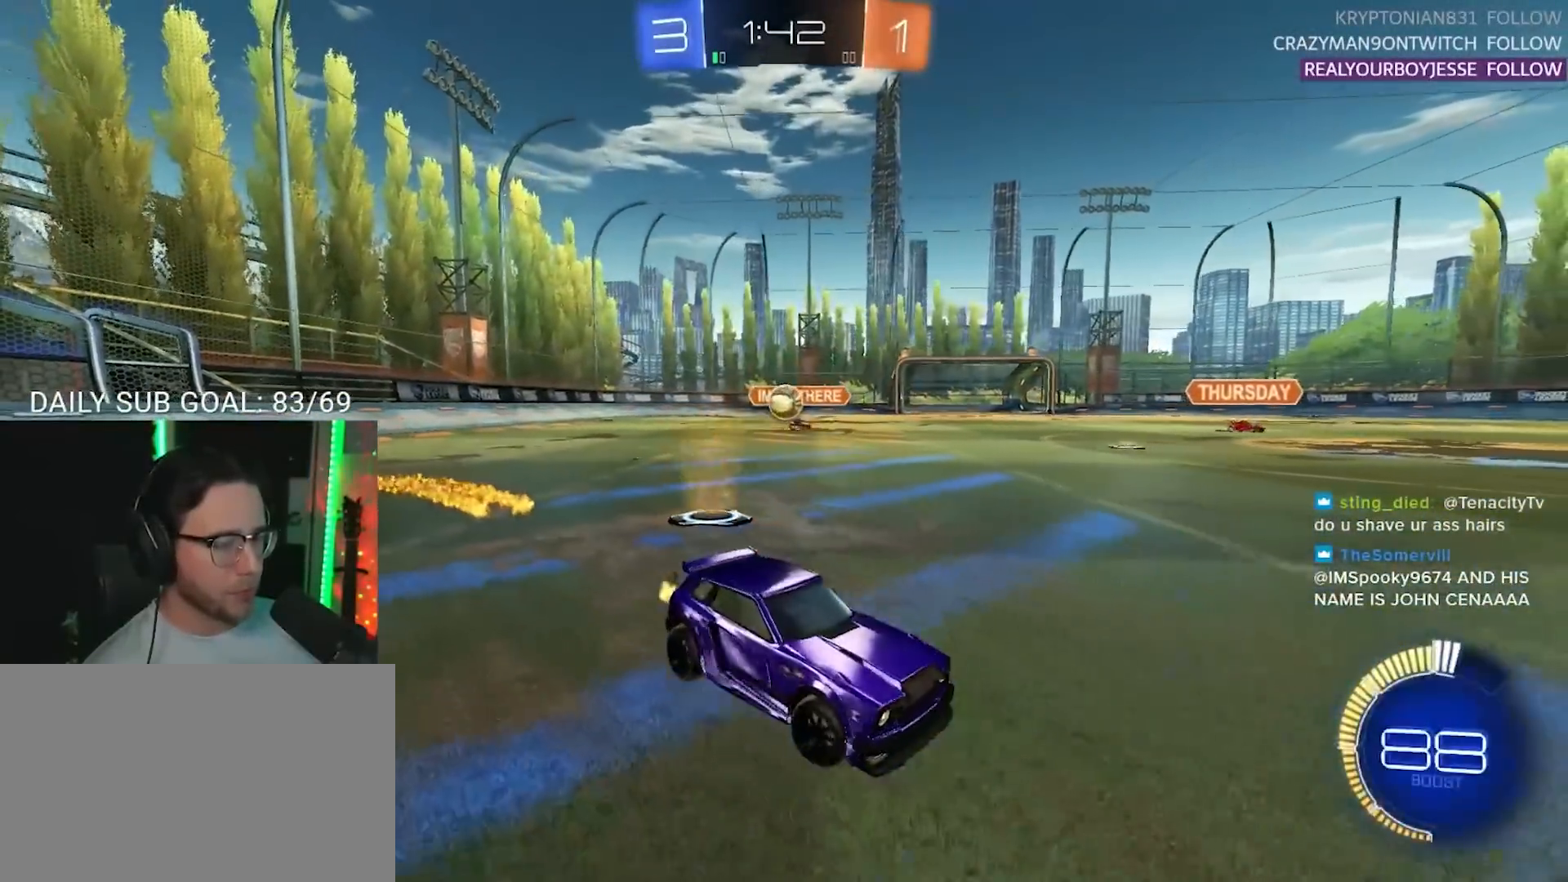
{"buttons": ["R2"], "left_stick": "center", "right_stick": "center", "events": [[300, "R2", "down"], [383, "left_stick", "center"], [400, "L2", "up"]]}
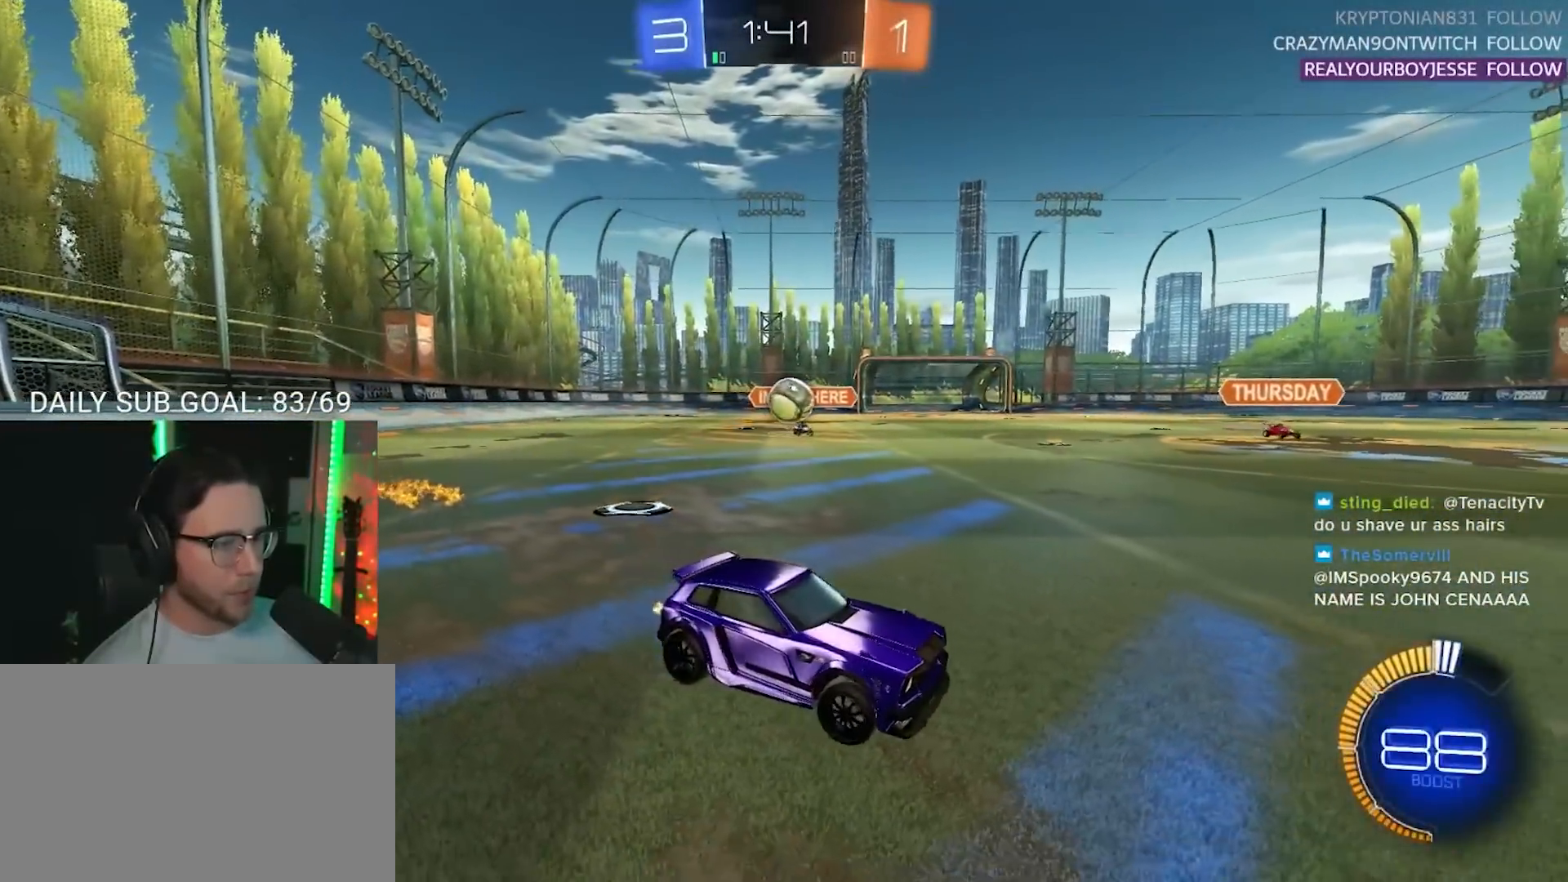
{"buttons": ["R1", "R2"], "left_stick": "center", "right_stick": "center", "events": [[17, "left_stick", "left"], [67, "left_stick", "center"], [117, "left_stick", "right"], [233, "R1", "down"], [383, "left_stick", "center"]]}
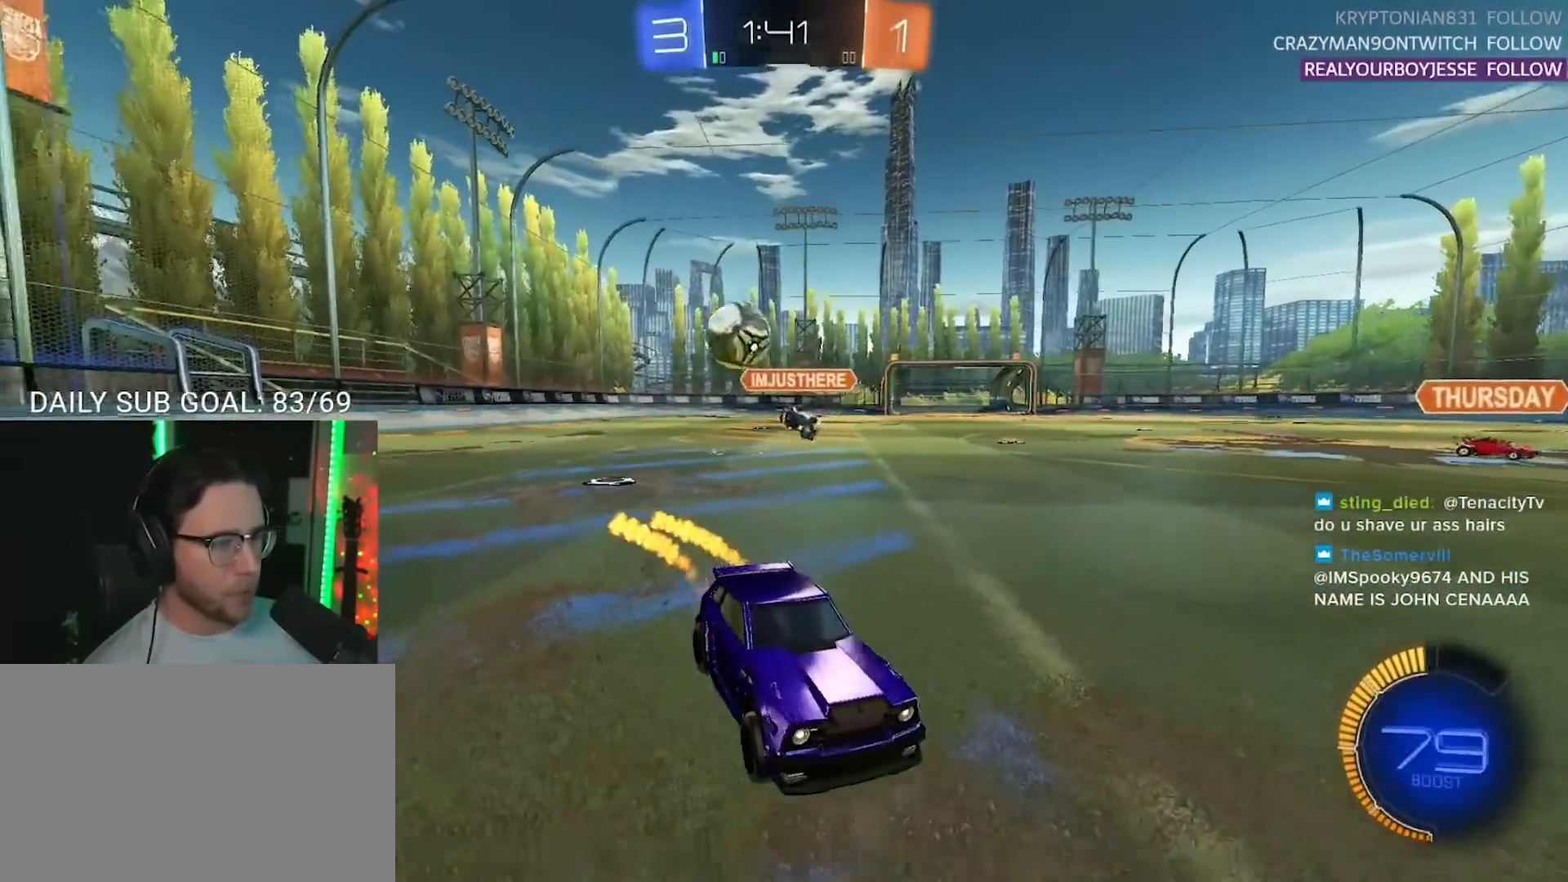
{"buttons": ["TRIANGLE", "R2"], "left_stick": "left", "right_stick": "center", "events": [[67, "left_stick", "right"], [350, "R1", "up"], [400, "left_stick", "left"], [433, "TRIANGLE", "down"]]}
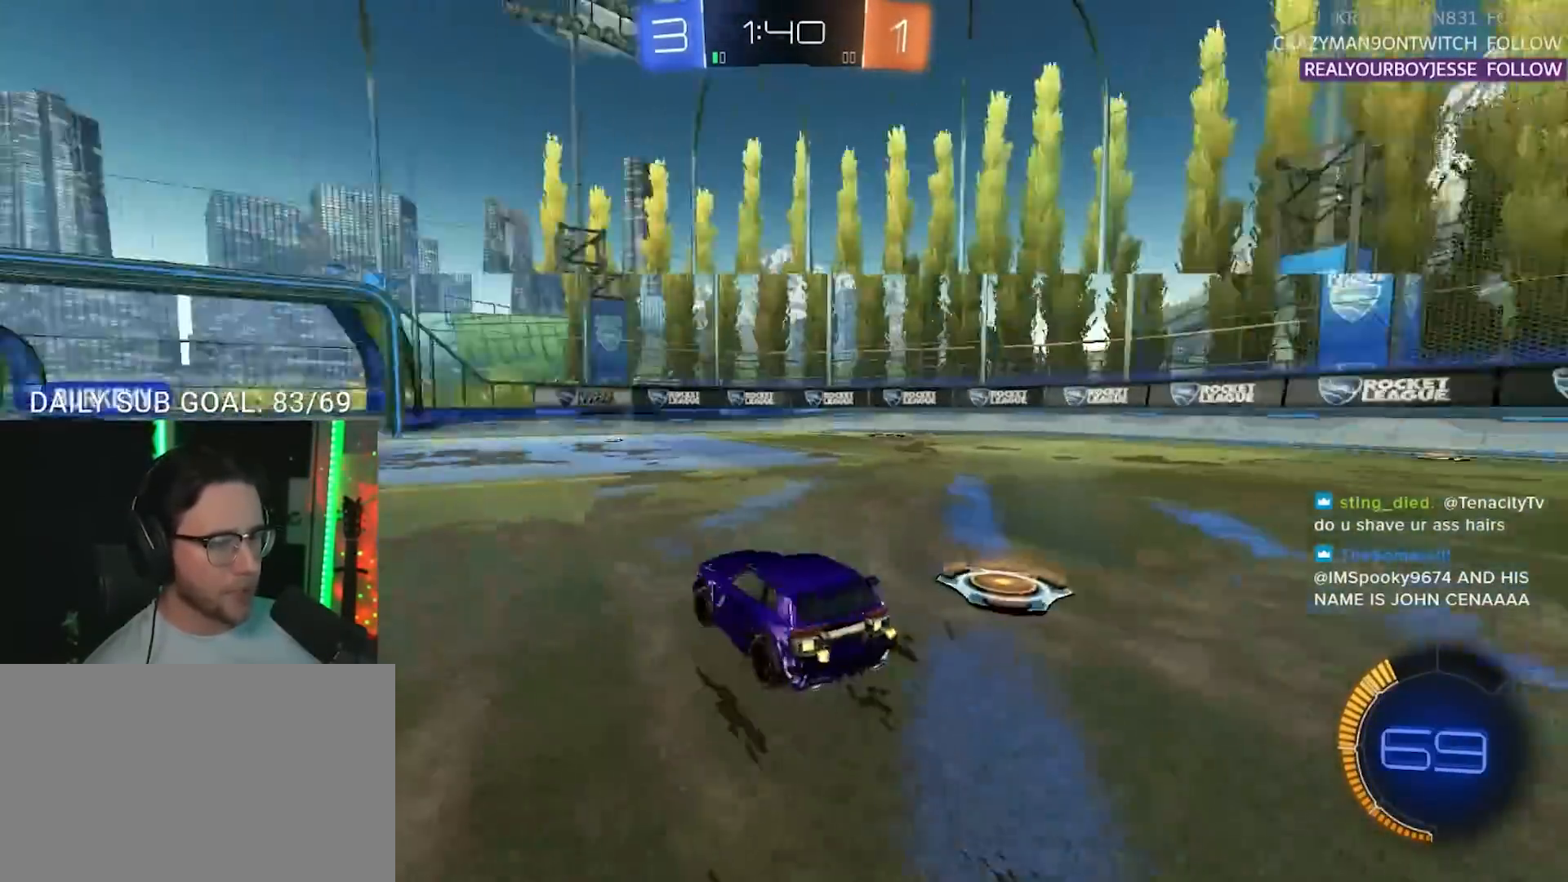
{"buttons": ["R2"], "left_stick": "center", "right_stick": "center", "events": [[33, "TRIANGLE", "up"], [267, "TRIANGLE", "down"], [383, "TRIANGLE", "up"], [467, "left_stick", "center"]]}
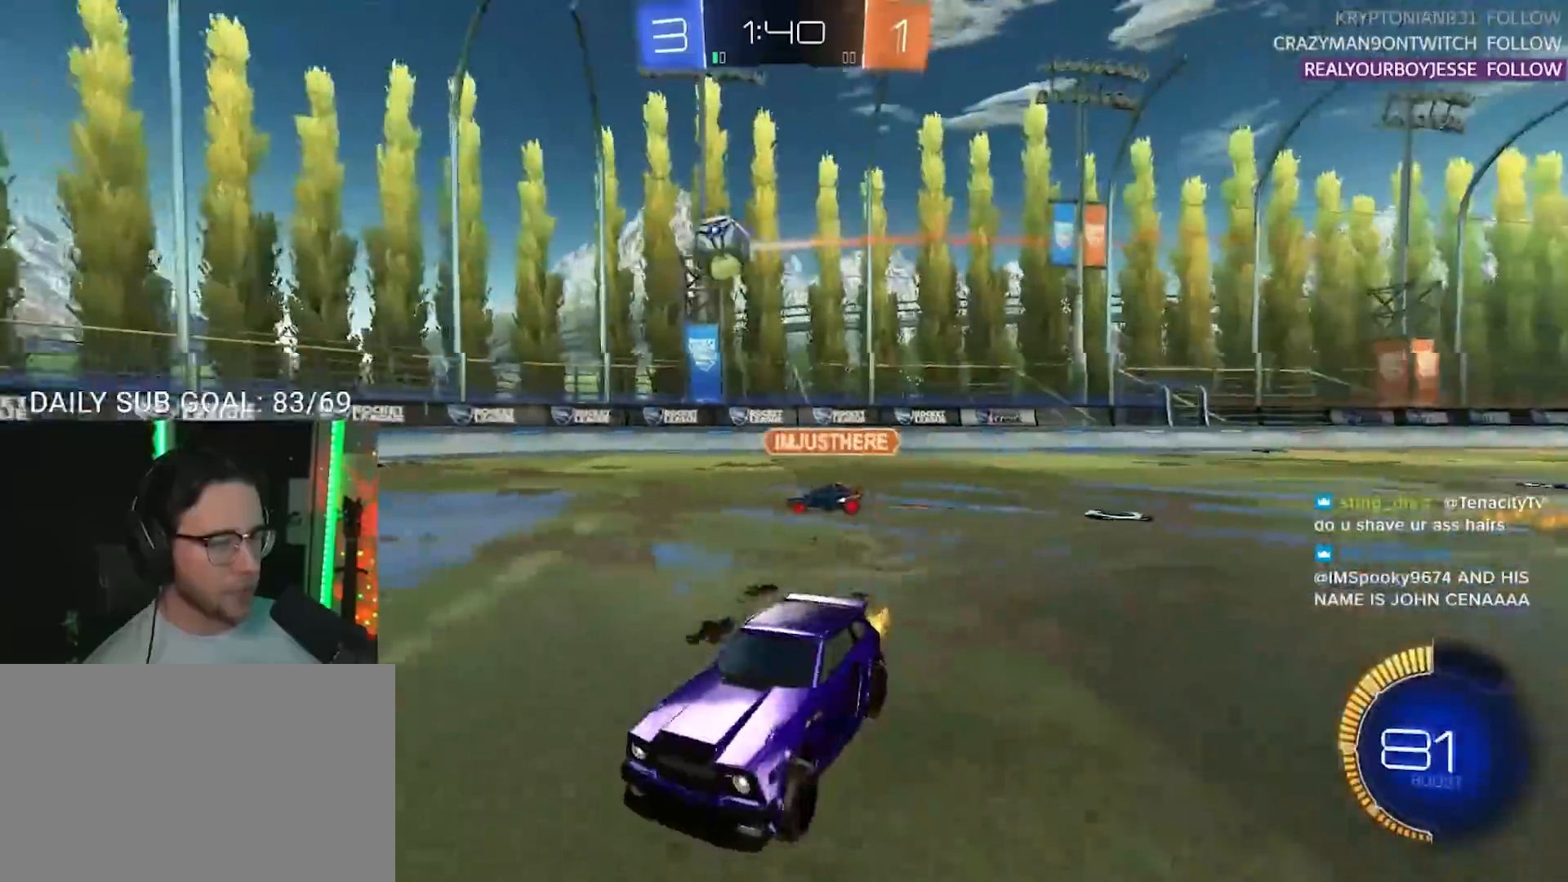
{"buttons": ["R2"], "left_stick": "left", "right_stick": "center", "events": [[17, "left_stick", "right"], [200, "left_stick", "center"], [383, "left_stick", "left"]]}
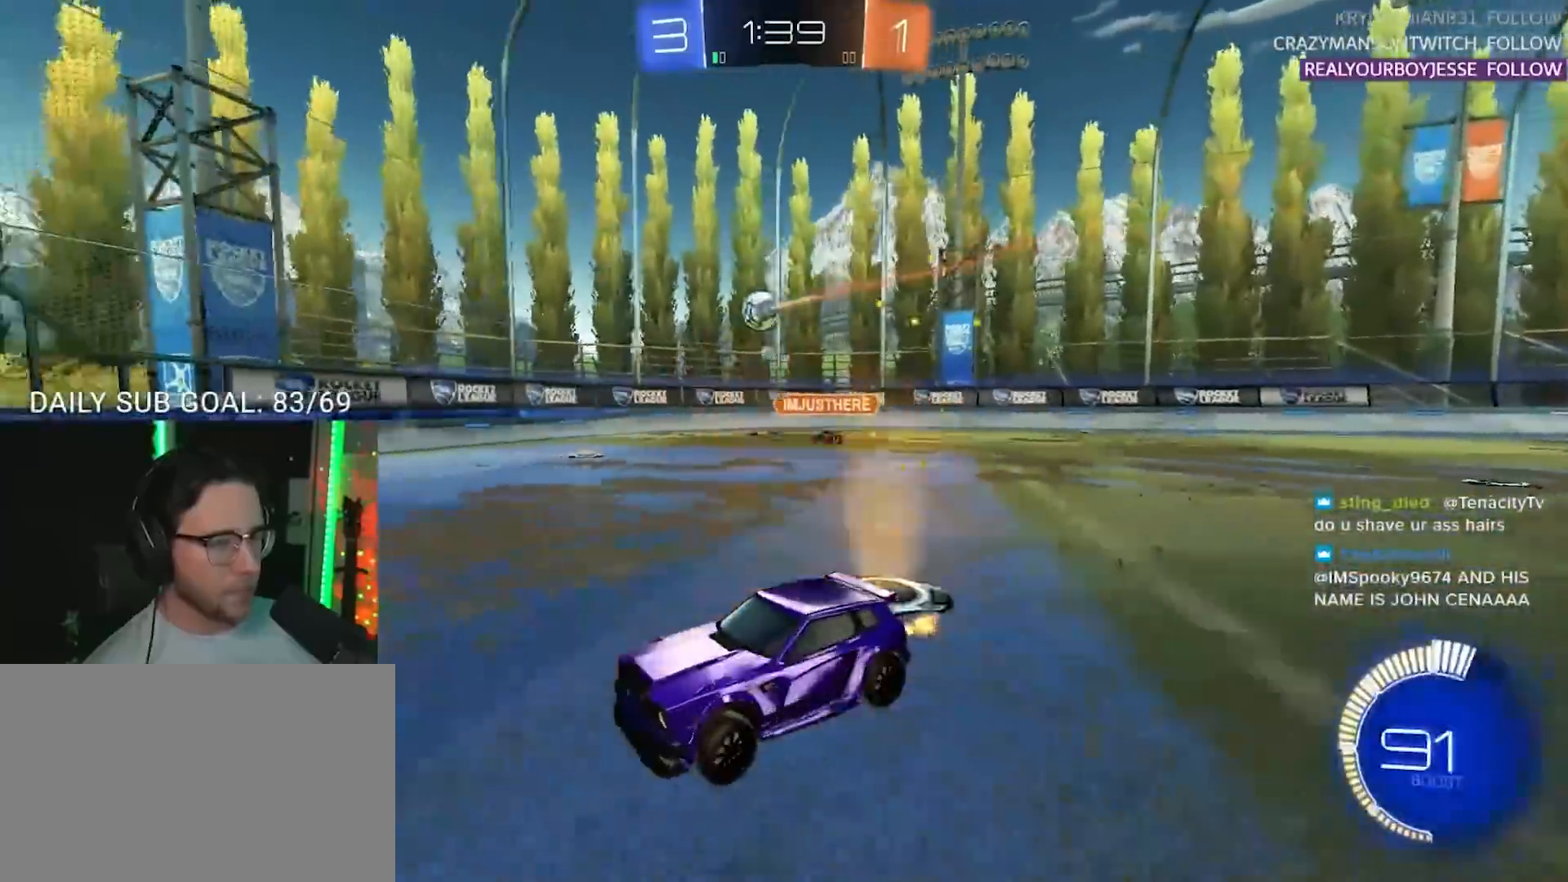
{"buttons": ["R2"], "left_stick": "center", "right_stick": "center", "events": [[17, "left_stick", "center"], [333, "left_stick", "right"], [500, "left_stick", "center"]]}
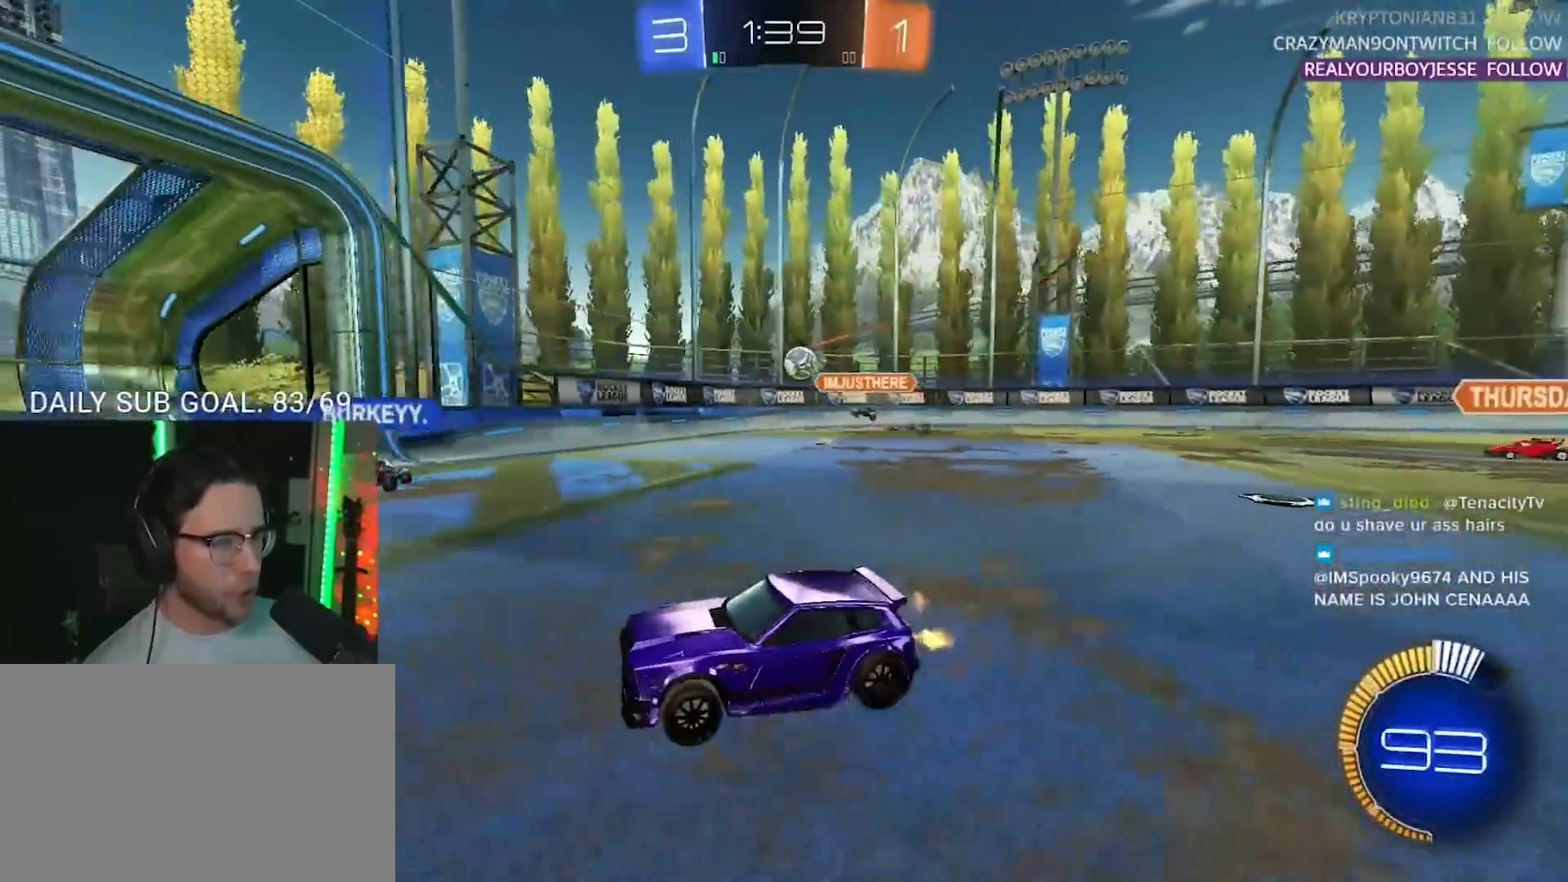
{"buttons": ["R2"], "left_stick": "right", "right_stick": "center", "events": [[400, "left_stick", "right"]]}
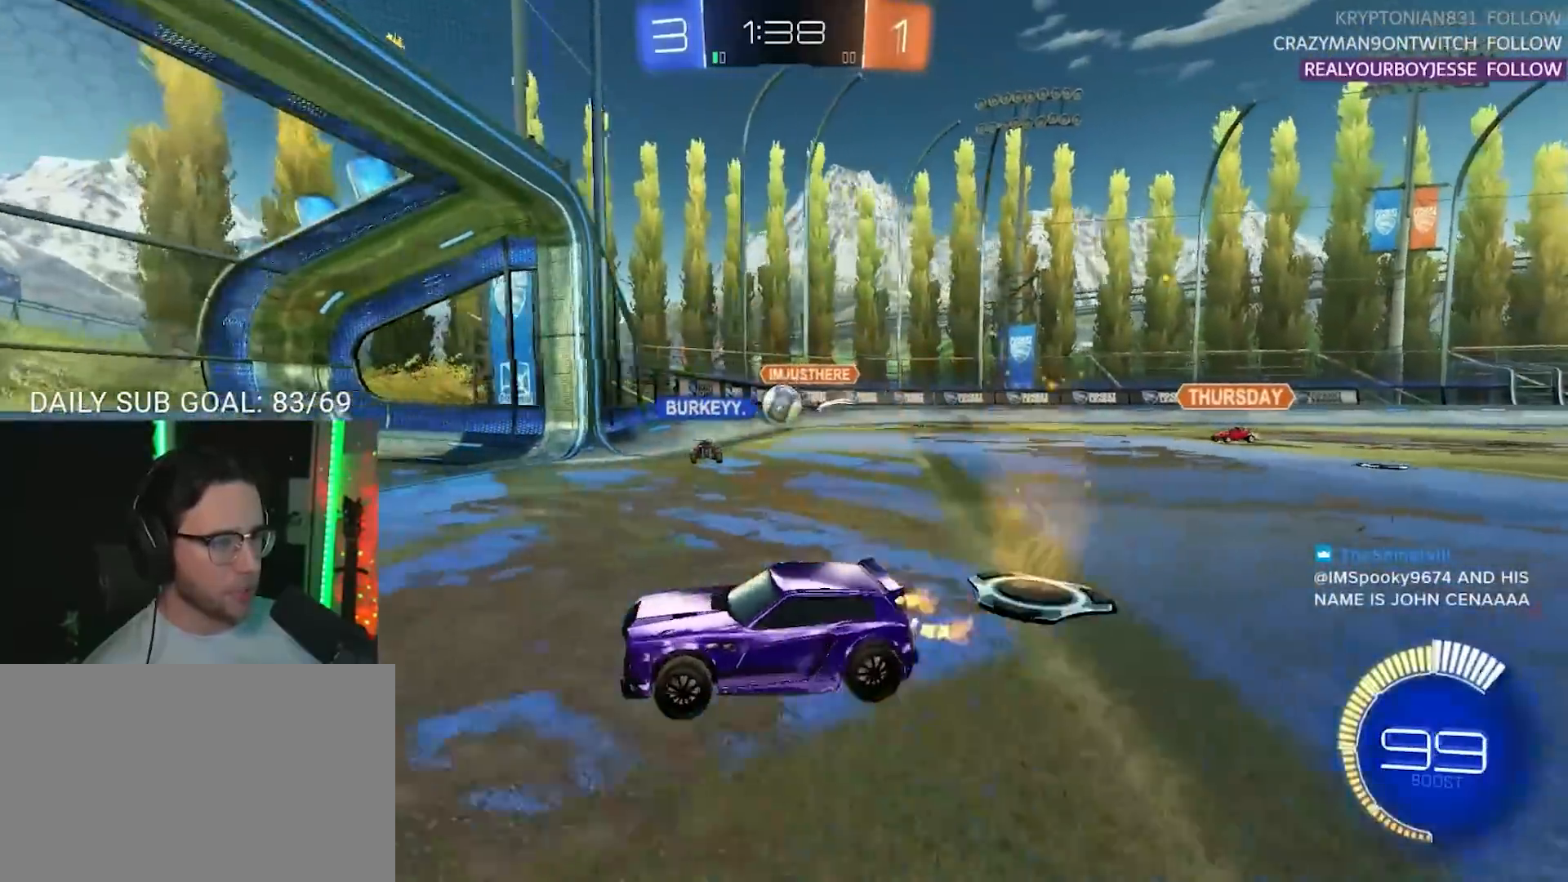
{"buttons": ["L2"], "left_stick": "left", "right_stick": "center", "events": [[167, "SQUARE", "down"], [283, "SQUARE", "up"], [333, "R2", "up"], [350, "left_stick", "center"], [367, "L2", "down"], [400, "left_stick", "left"]]}
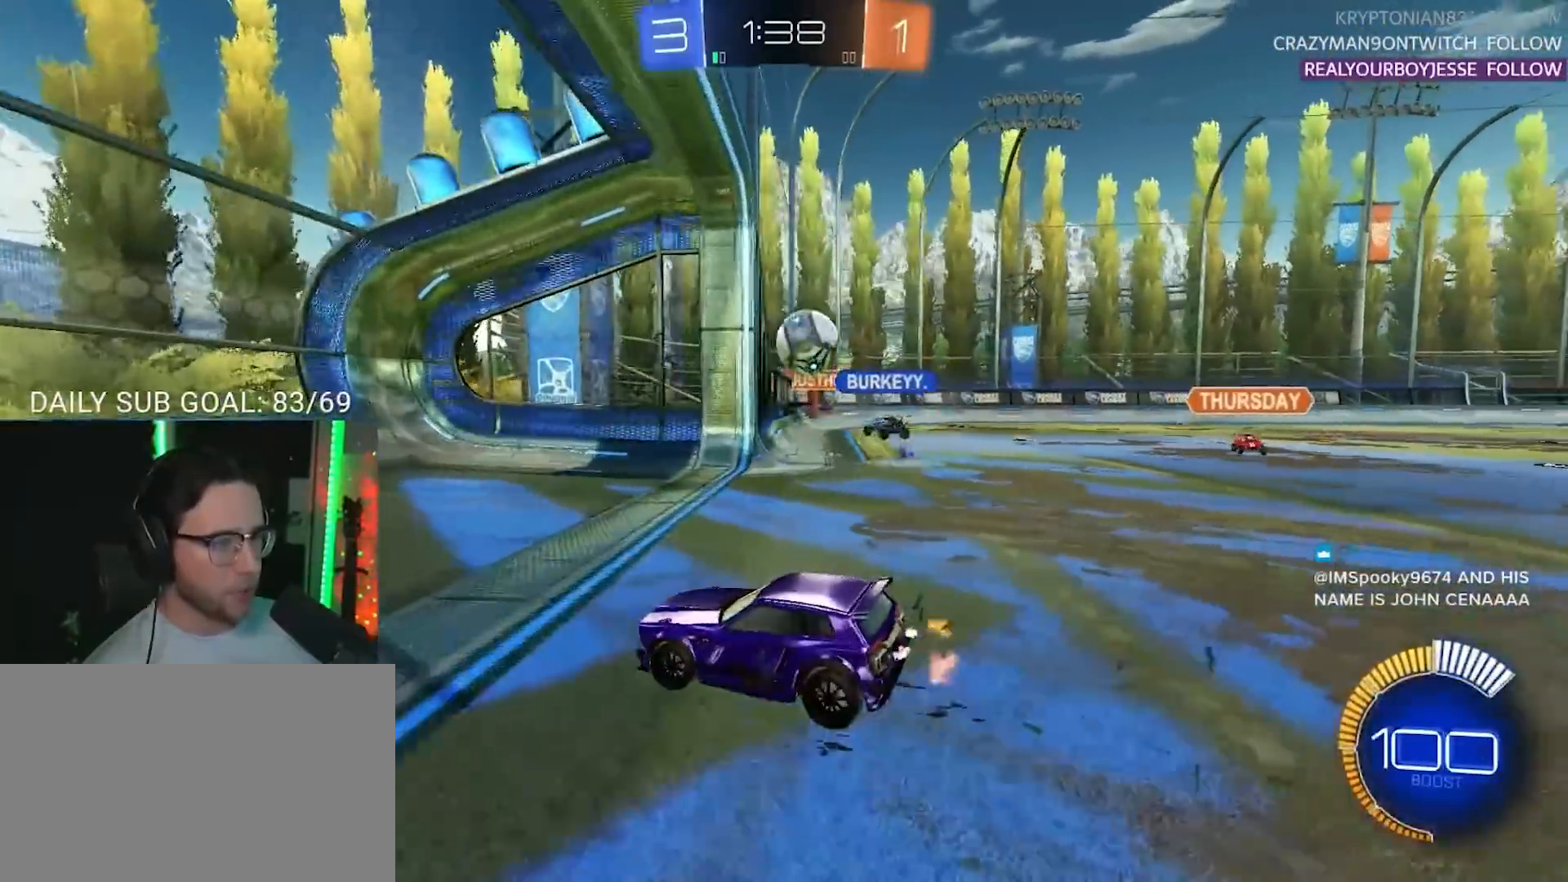
{"buttons": [], "left_stick": "down", "right_stick": "center", "events": [[50, "left_stick", "down"], [250, "CROSS", "down"], [300, "L2", "up"], [317, "R2", "down"], [383, "R2", "up"], [450, "CROSS", "up"]]}
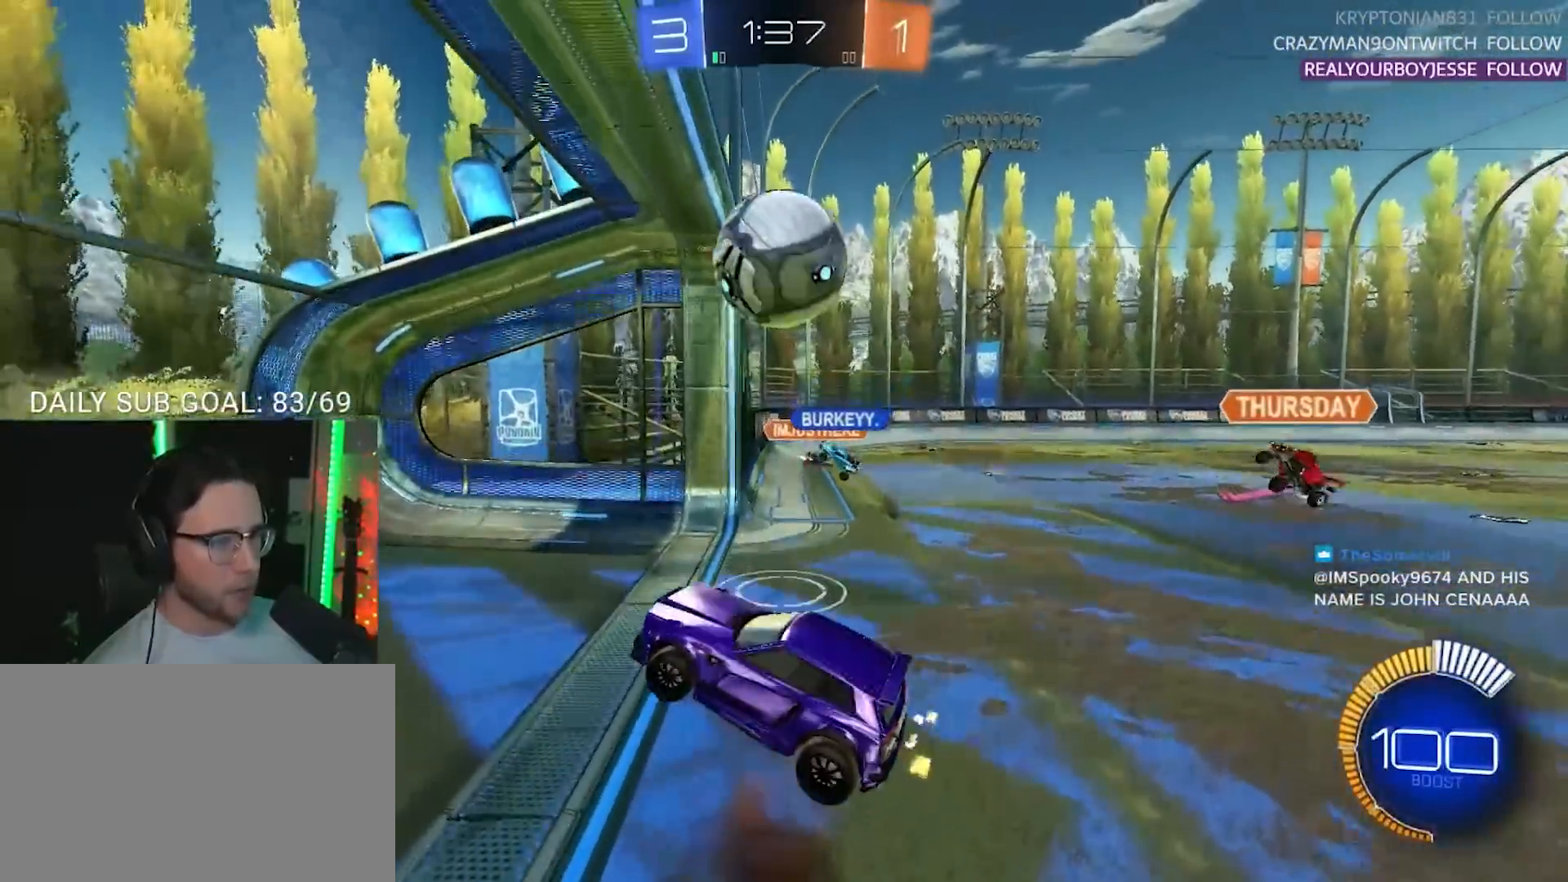
{"buttons": ["R1", "L3"], "left_stick": "down-left", "right_stick": "center", "events": [[17, "left_stick", "center"], [67, "CROSS", "down"], [217, "CROSS", "up"], [283, "left_stick", "down-left"], [367, "R1", "down"], [500, "L3", "down"]]}
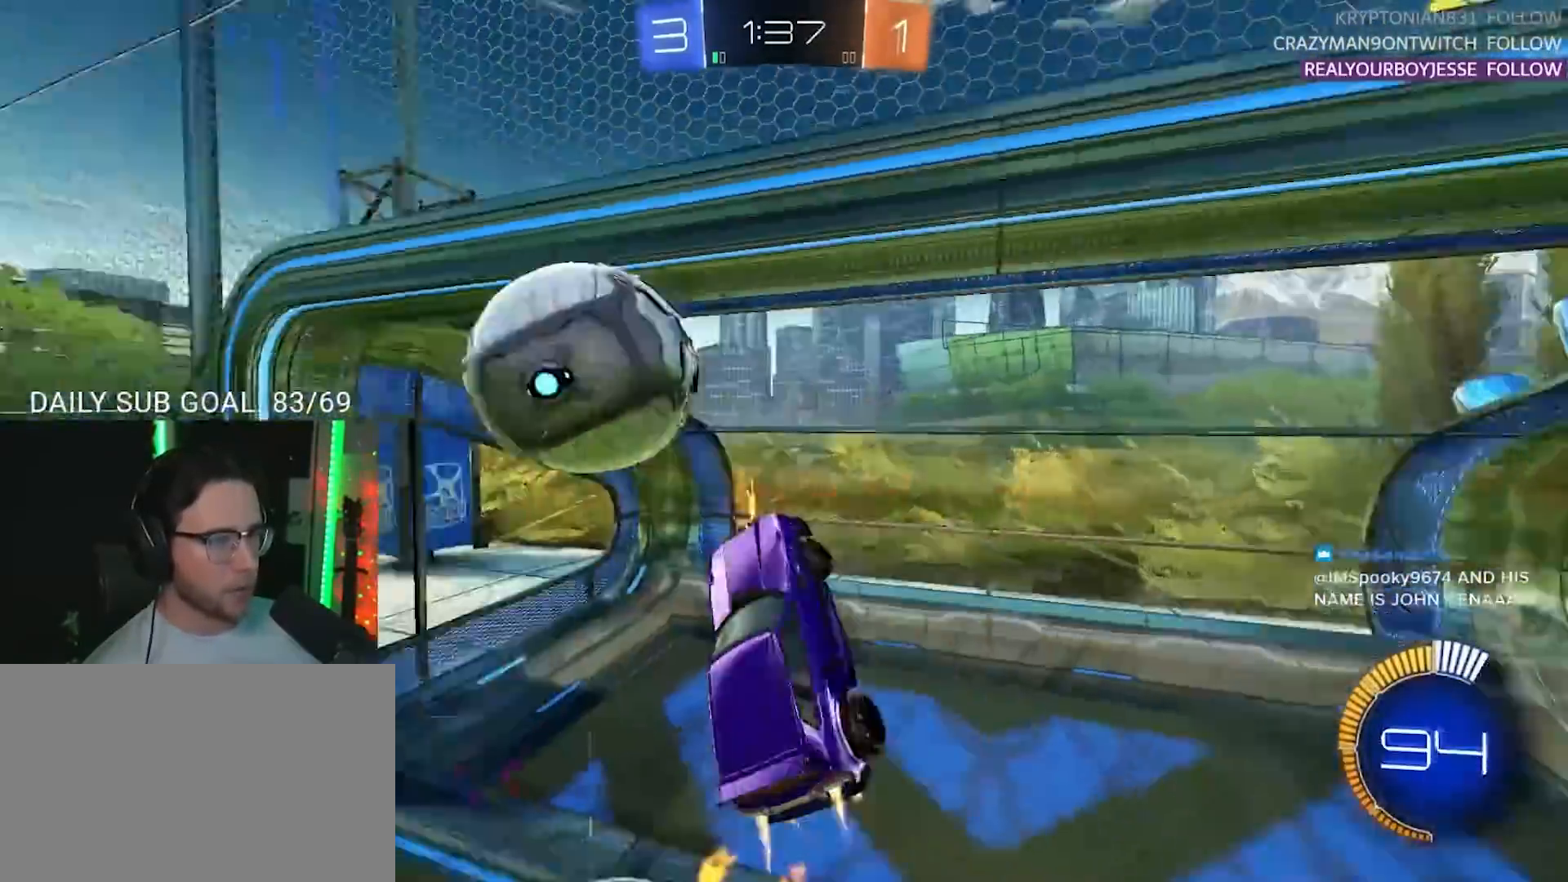
{"buttons": [], "left_stick": "center", "right_stick": "center", "events": [[200, "L3", "up"], [283, "left_stick", "up"], [333, "R1", "up"], [467, "left_stick", "center"]]}
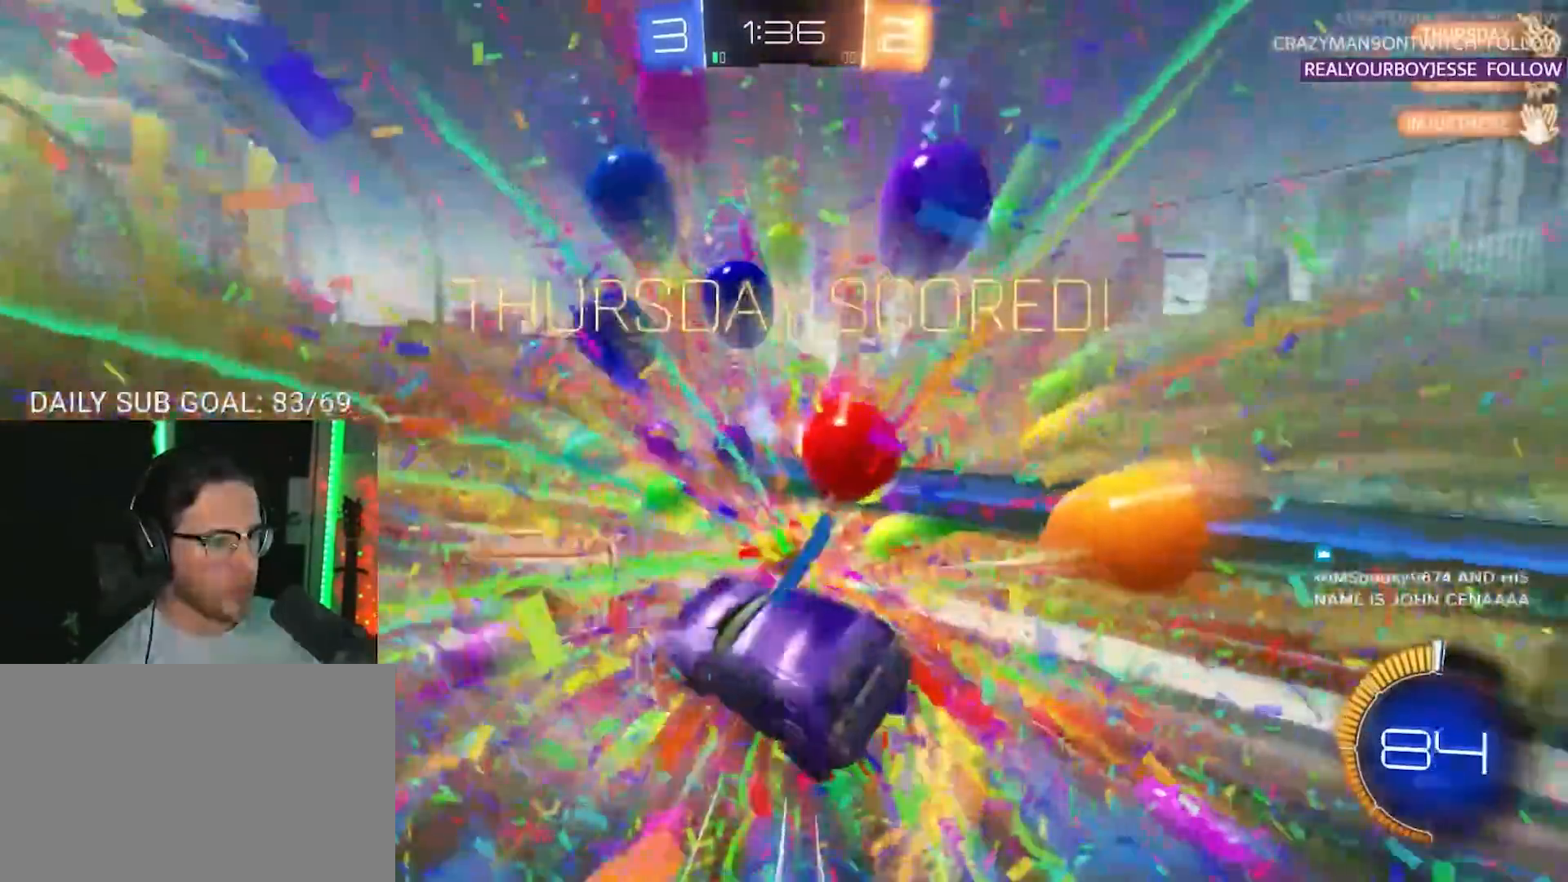
{"buttons": ["L3"], "left_stick": "down-left", "right_stick": "center", "events": [[150, "TRIANGLE", "down"], [183, "left_stick", "down-left"], [250, "TRIANGLE", "up"], [267, "L3", "down"]]}
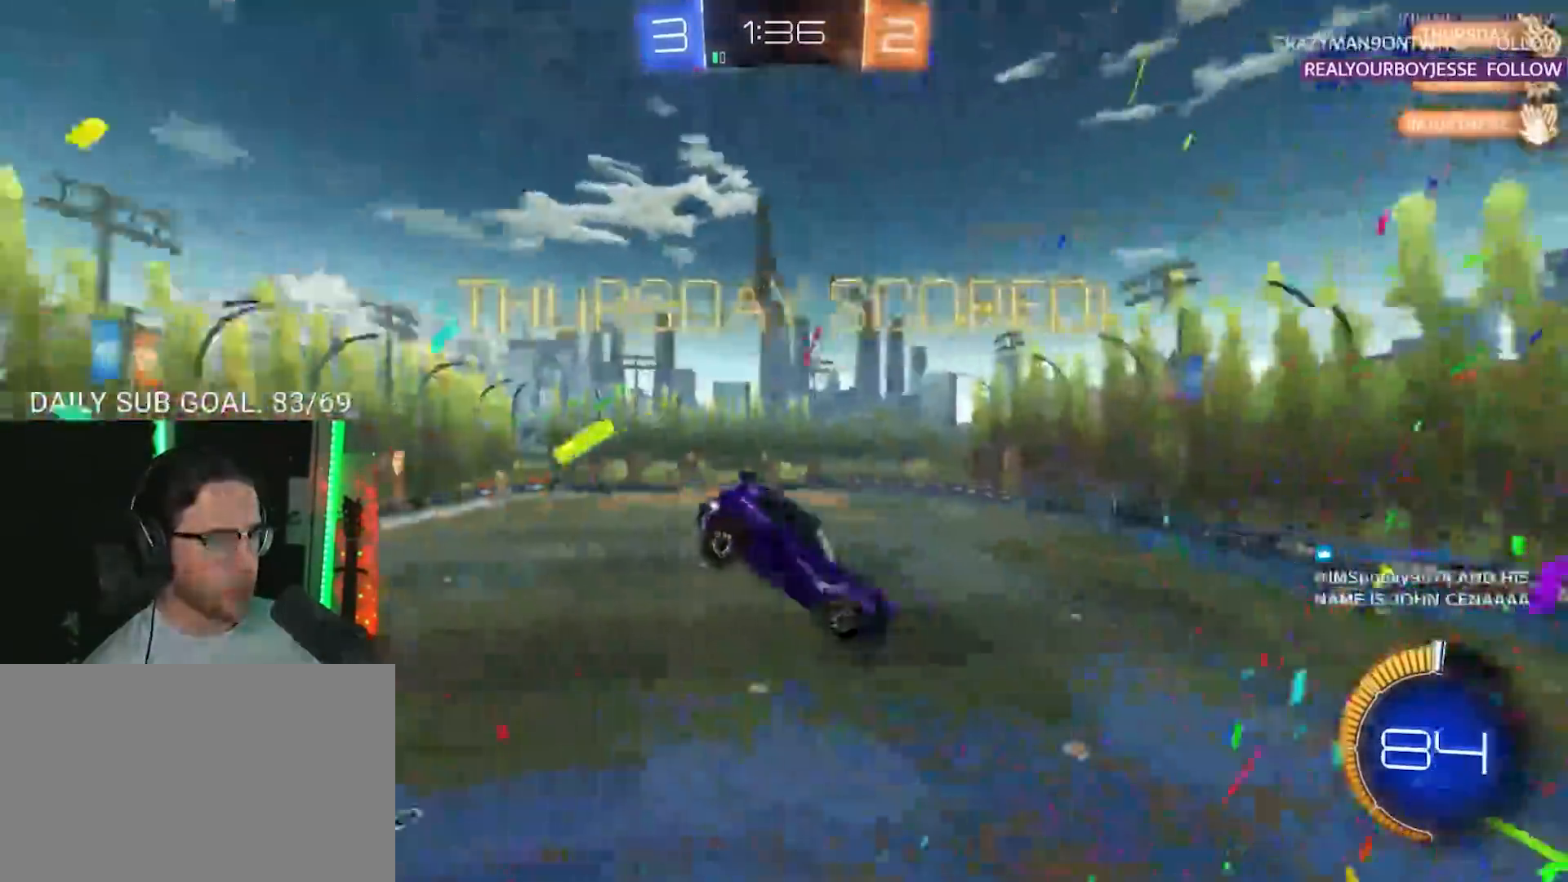
{"buttons": ["SQUARE", "L3"], "left_stick": "up-left", "right_stick": "center", "events": [[17, "left_stick", "left"], [167, "L3", "up"], [167, "left_stick", "up-left"], [200, "SQUARE", "down"], [350, "L3", "down"]]}
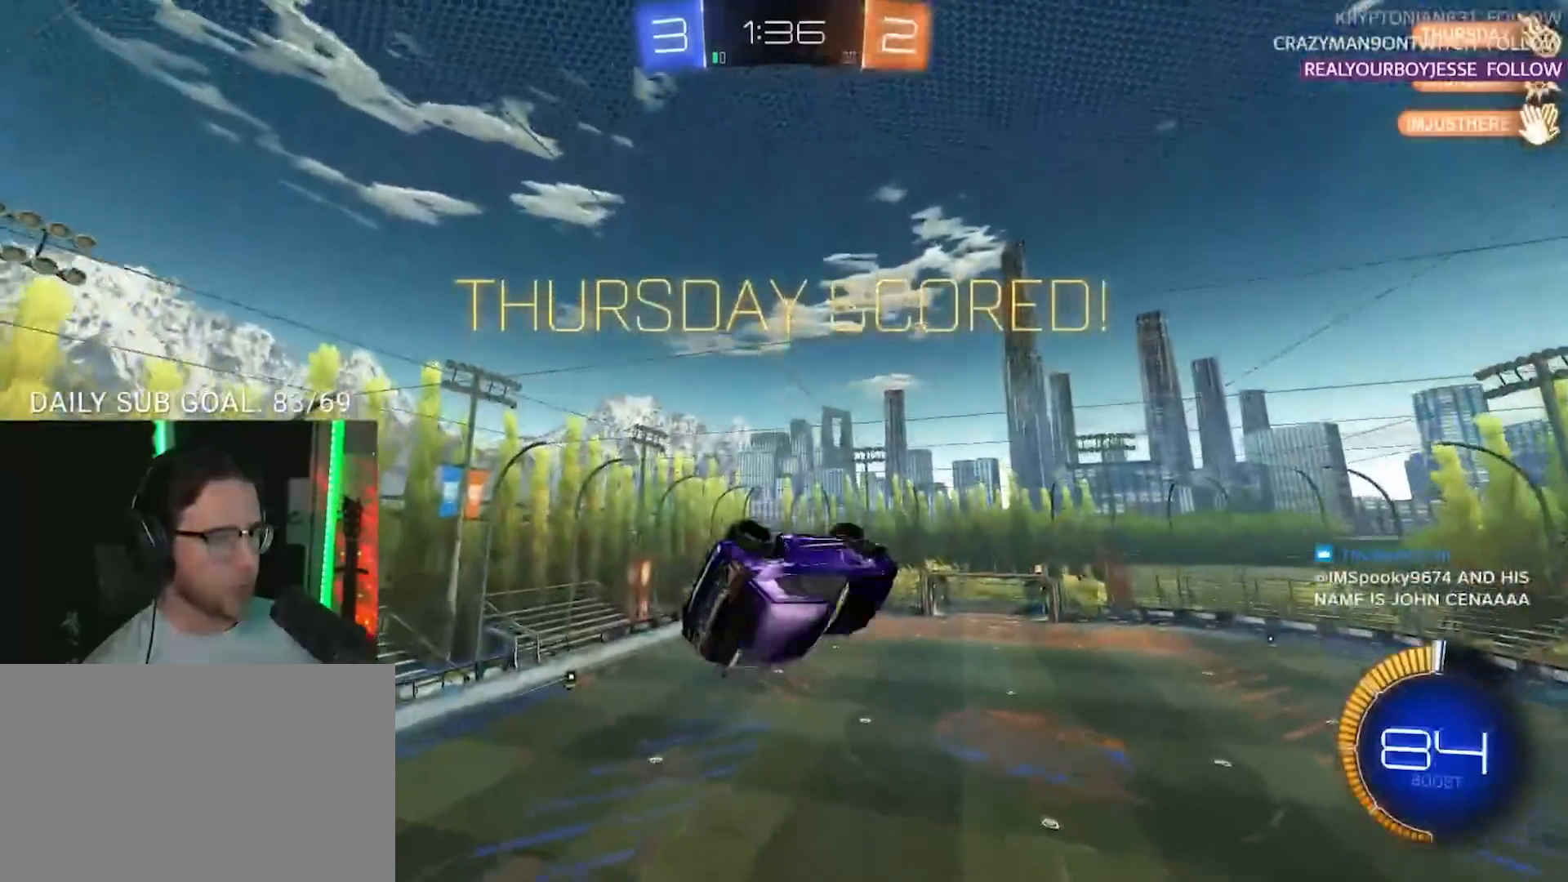
{"buttons": ["SQUARE"], "left_stick": "down", "right_stick": "center", "events": [[50, "L3", "up"], [83, "left_stick", "up"], [167, "L3", "down"], [200, "R1", "down"], [233, "left_stick", "down-right"], [433, "L3", "up"], [483, "R1", "up"], [483, "left_stick", "down"]]}
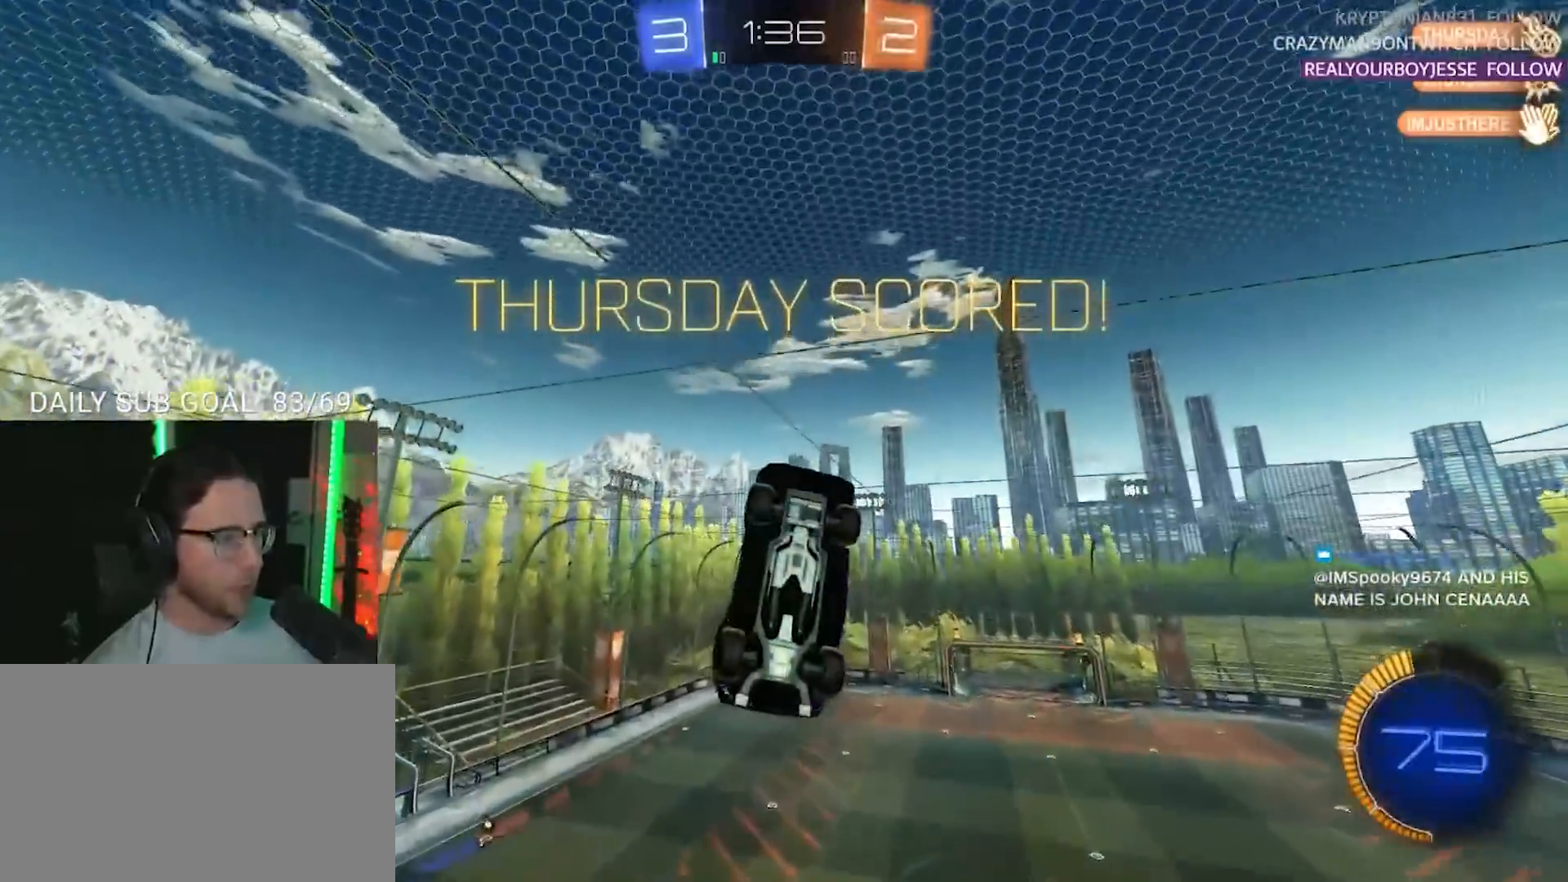
{"buttons": ["SQUARE", "R1"], "left_stick": "up", "right_stick": "center", "events": [[83, "R1", "down"], [133, "left_stick", "down-left"], [200, "L2", "down"], [300, "L2", "up"], [467, "left_stick", "up"]]}
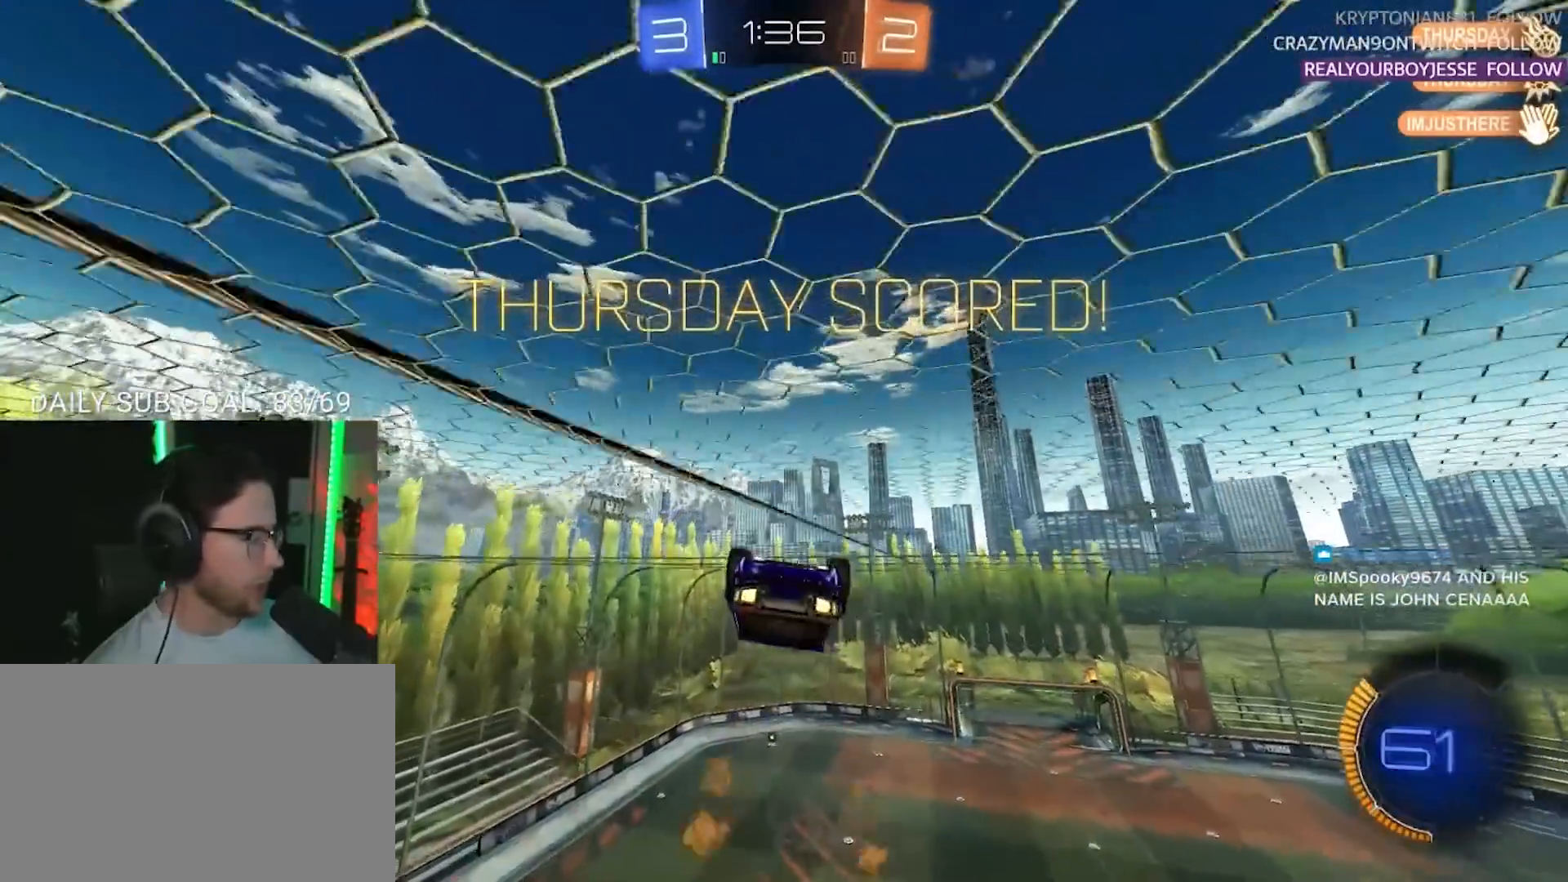
{"buttons": ["CROSS", "SQUARE", "L2", "R1"], "left_stick": "up-left", "right_stick": "center", "events": [[100, "SQUARE", "up"], [233, "L2", "down"], [250, "left_stick", "up-left"], [283, "CROSS", "down"], [383, "CROSS", "up"], [450, "CROSS", "down"], [500, "SQUARE", "down"]]}
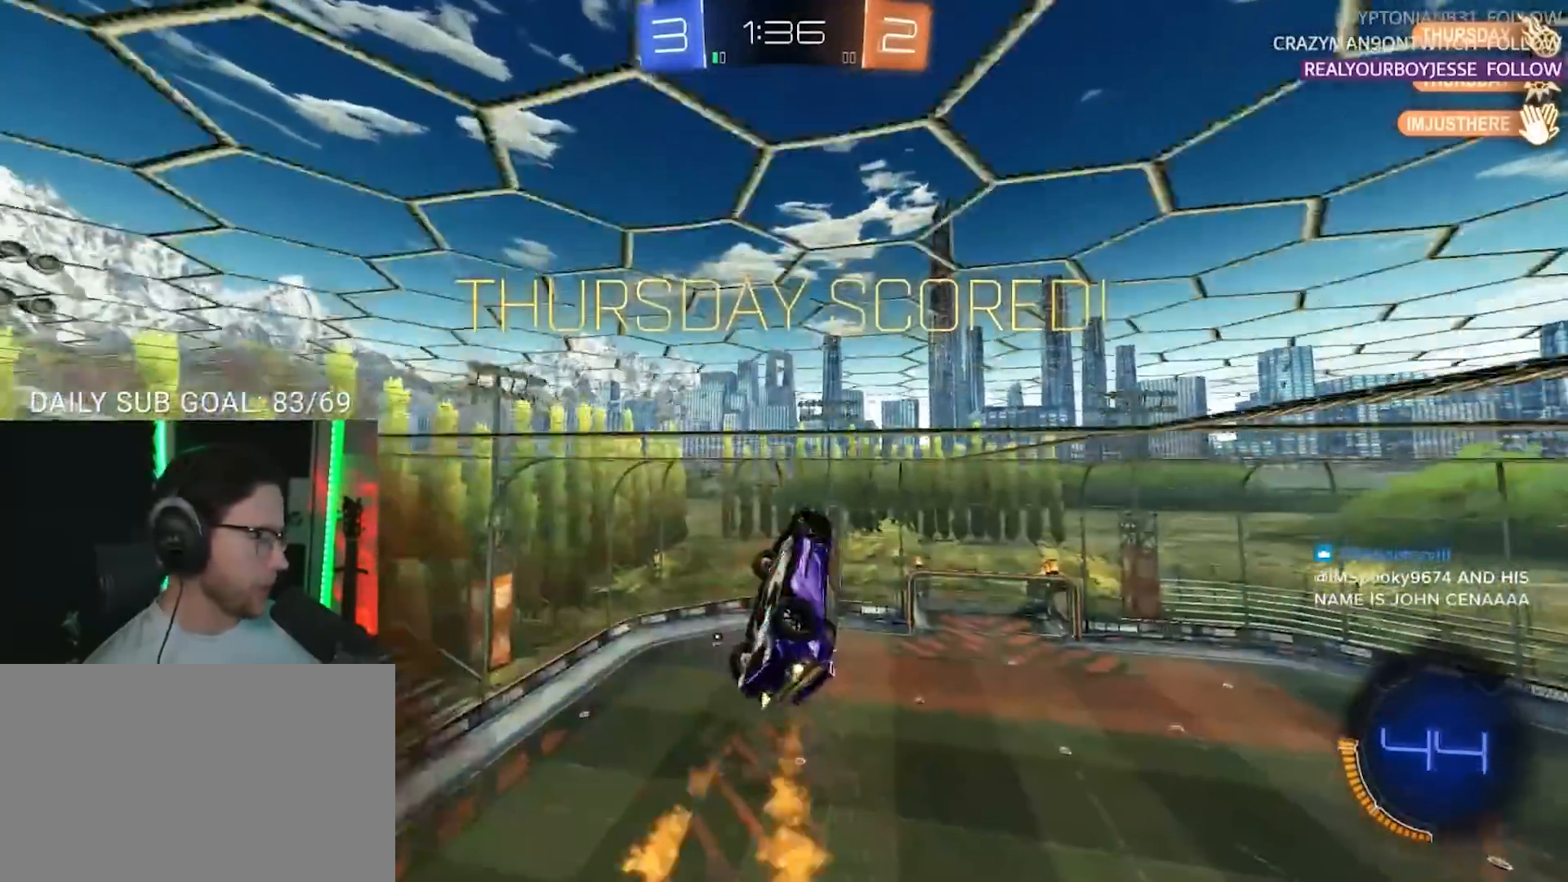
{"buttons": ["SQUARE", "L2"], "left_stick": "left", "right_stick": "center", "events": [[50, "CROSS", "up"], [50, "L2", "up"], [67, "R1", "up"], [67, "left_stick", "down"], [350, "left_stick", "down-left"], [450, "L2", "down"], [450, "left_stick", "left"]]}
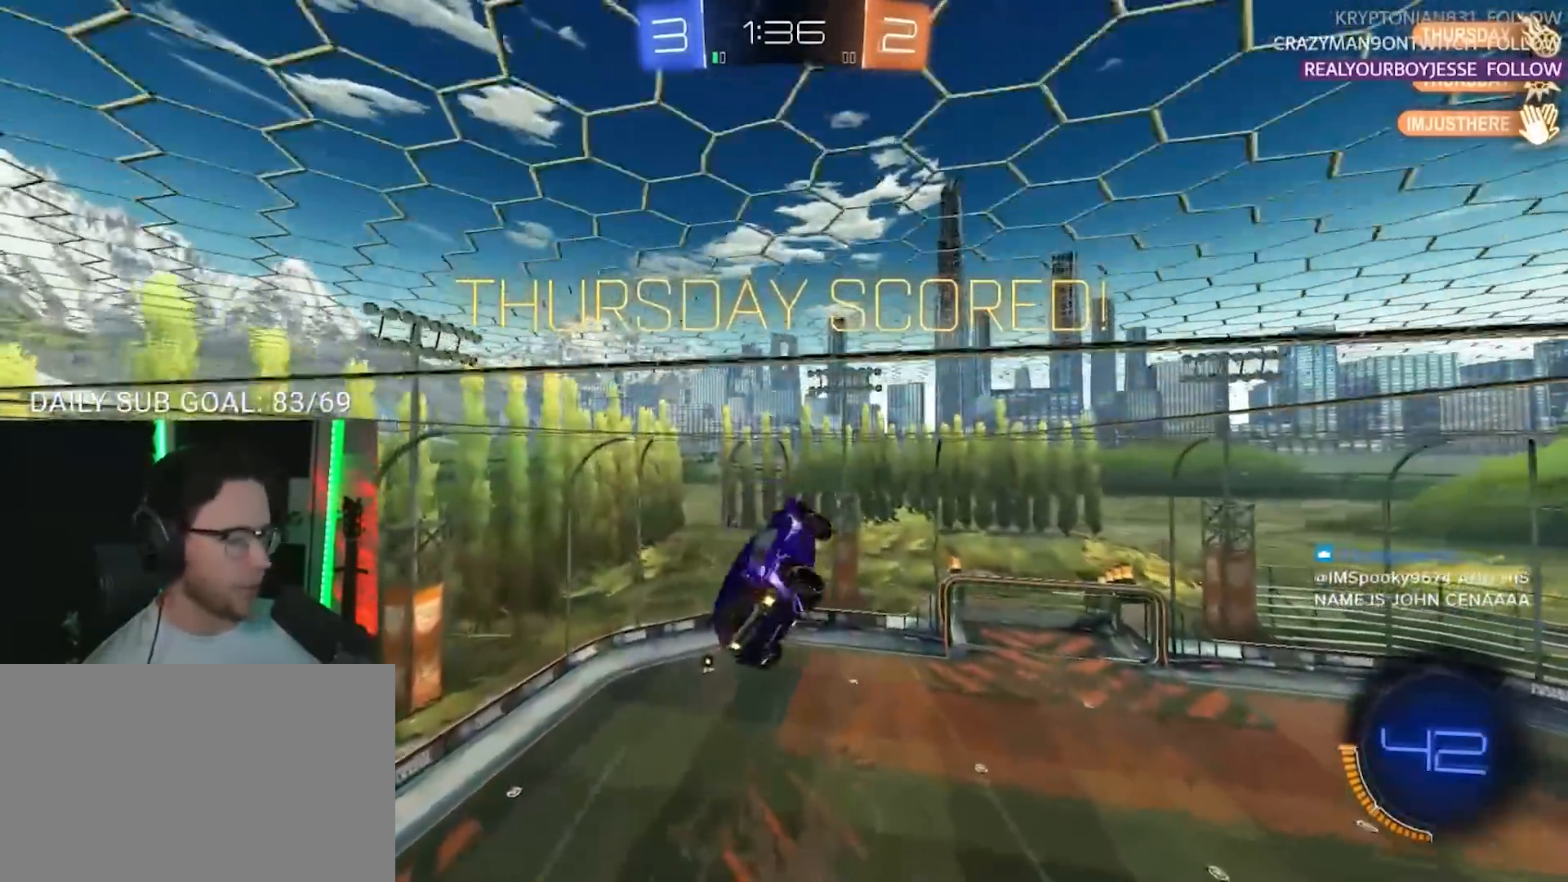
{"buttons": ["L2"], "left_stick": "left", "right_stick": "center", "events": [[150, "SQUARE", "up"]]}
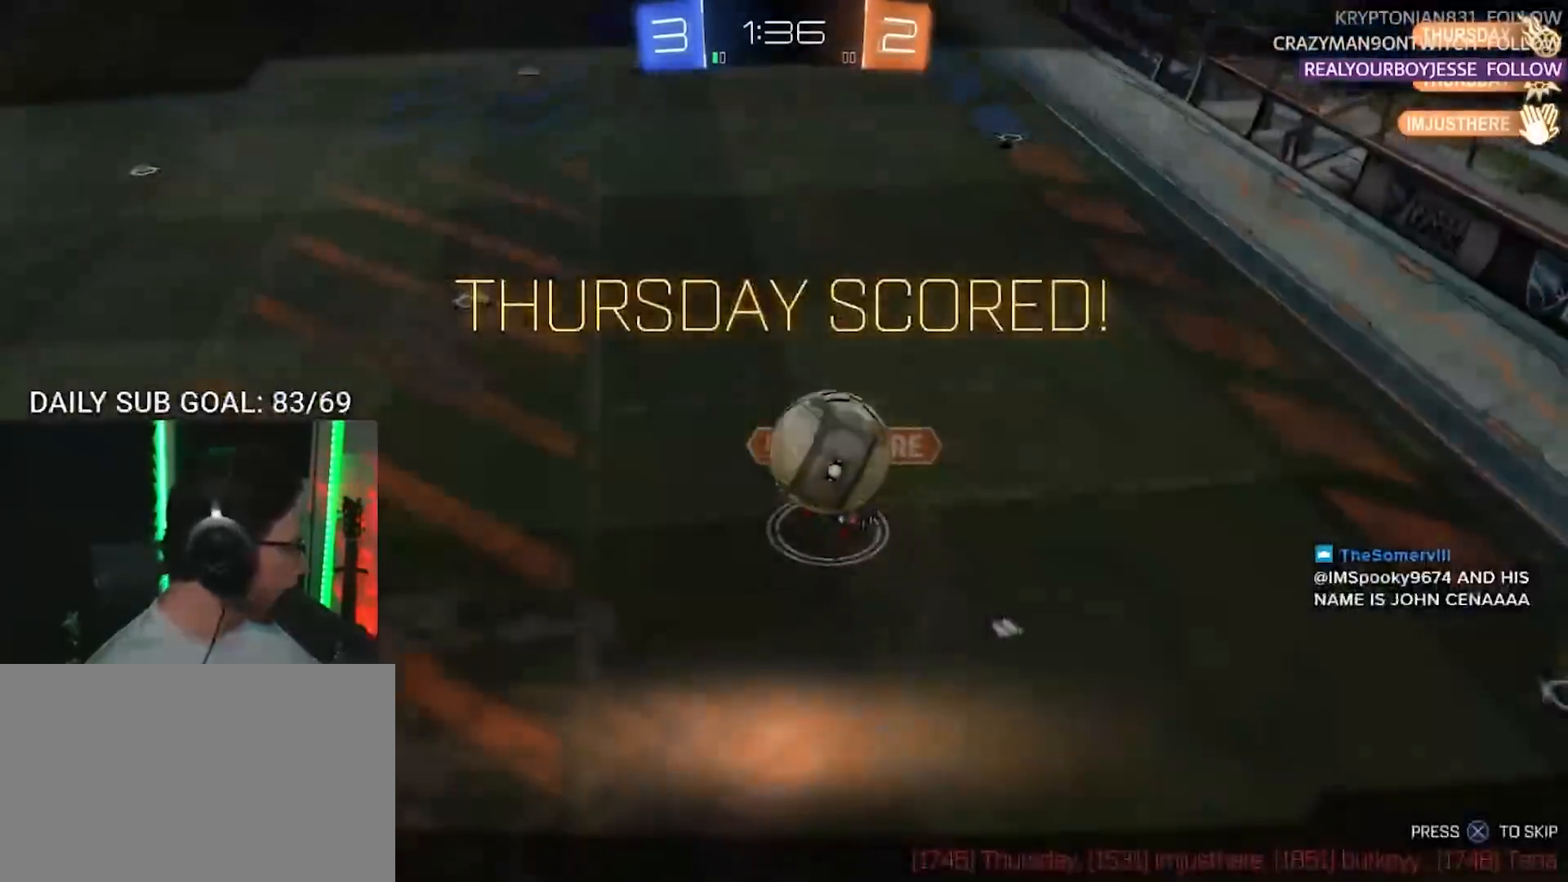
{"buttons": [], "left_stick": "center", "right_stick": "center", "events": [[117, "L2", "up"], [117, "left_stick", "center"], [250, "right_stick", "up"], [333, "right_stick", "center"]]}
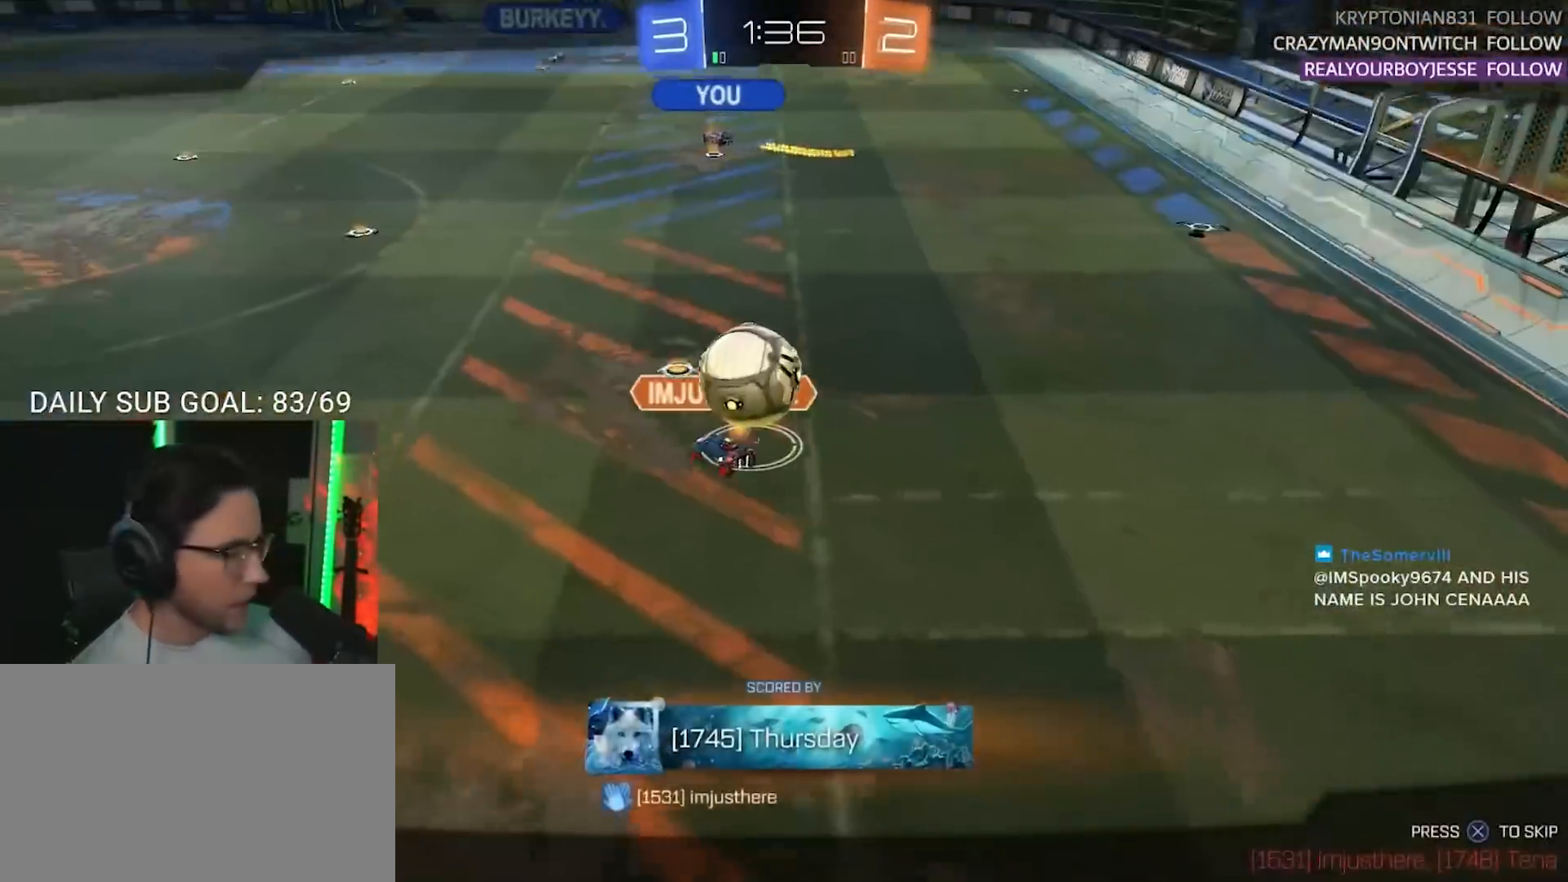
{"buttons": [], "left_stick": "center", "right_stick": "center", "events": []}
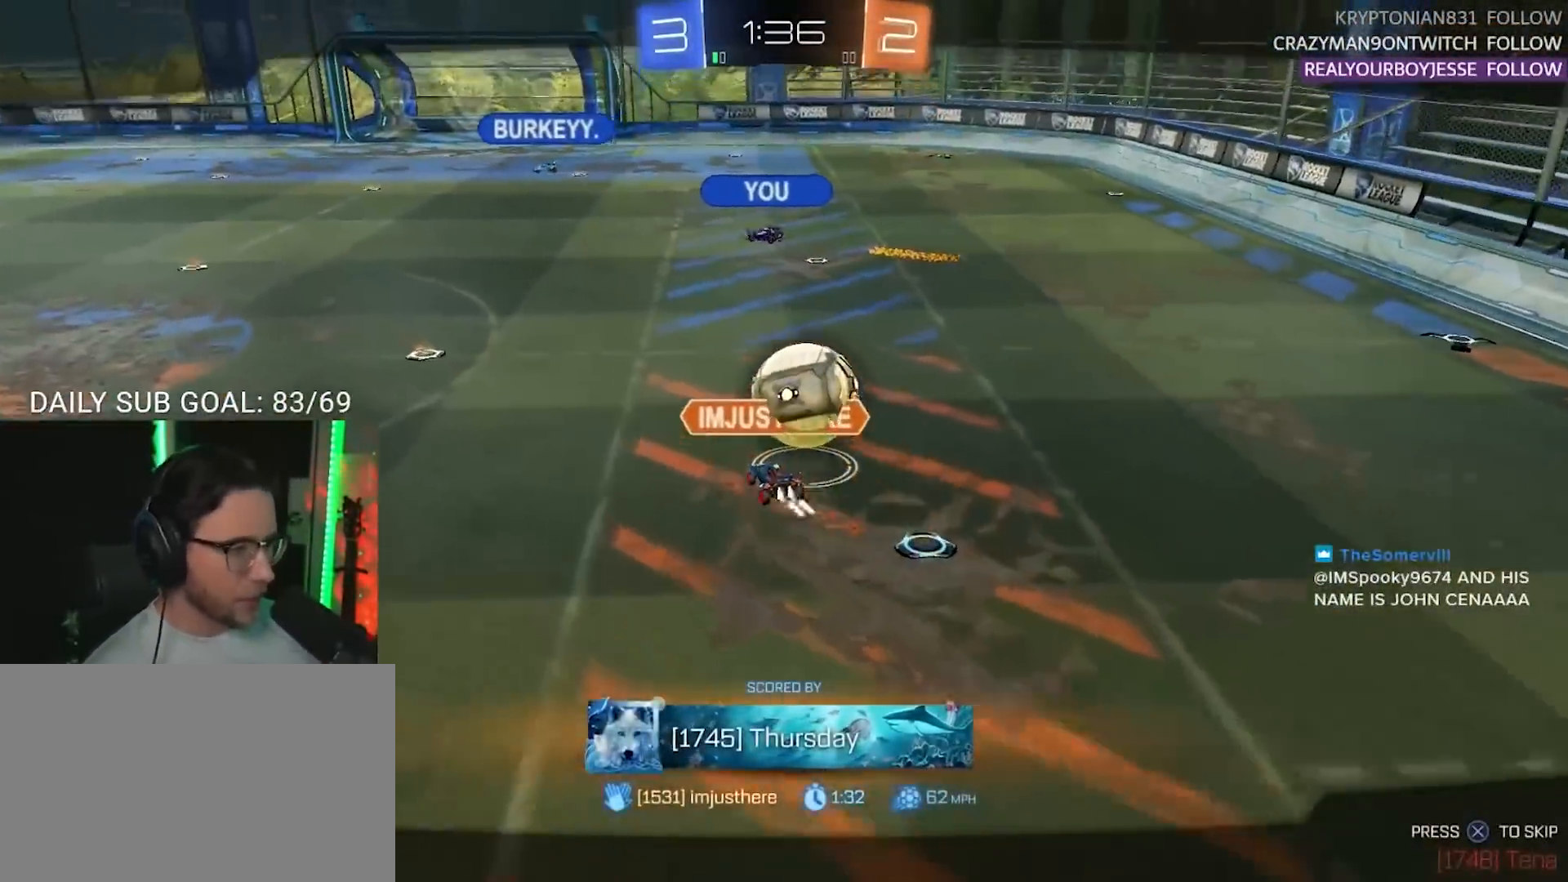
{"buttons": [], "left_stick": "center", "right_stick": "center", "events": []}